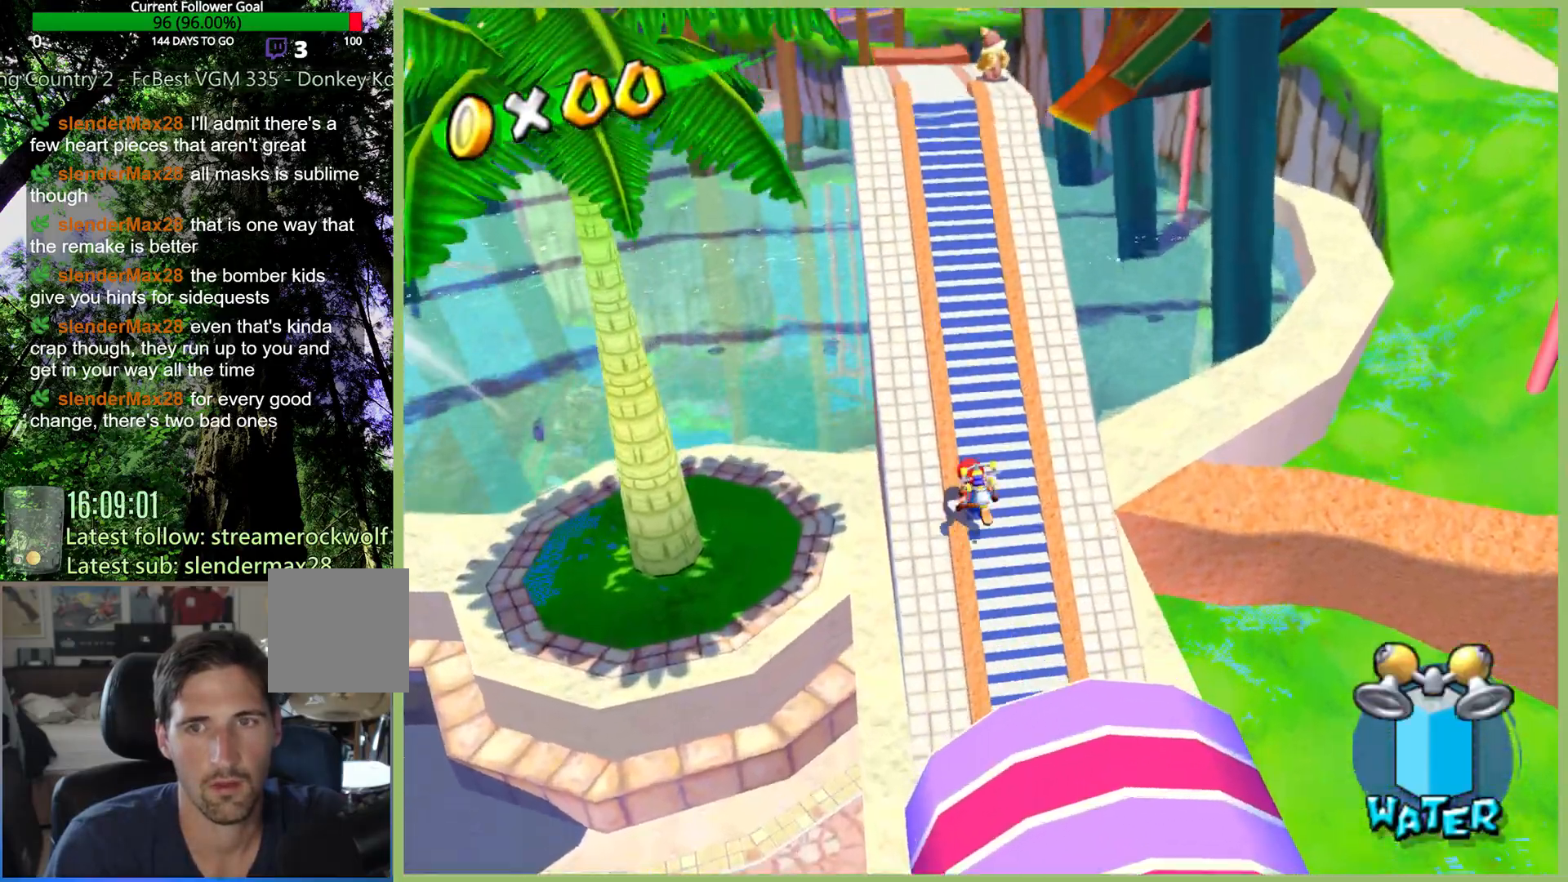
Gameplay with a controller (Xbox layout); each line is a JSON object with the inputs held at the frame after it (dt_ms = milliseconds from this image to that frame). "button_events" lists button changes between this image and that frame as [ms after this image, input, new state], when the widget could be followed in between (sticks are given only as held states). Not read: L3 R3.
{"dt_ms": 500, "buttons": ["X"], "left_stick": "up-left", "right_stick": "center", "button_events": []}
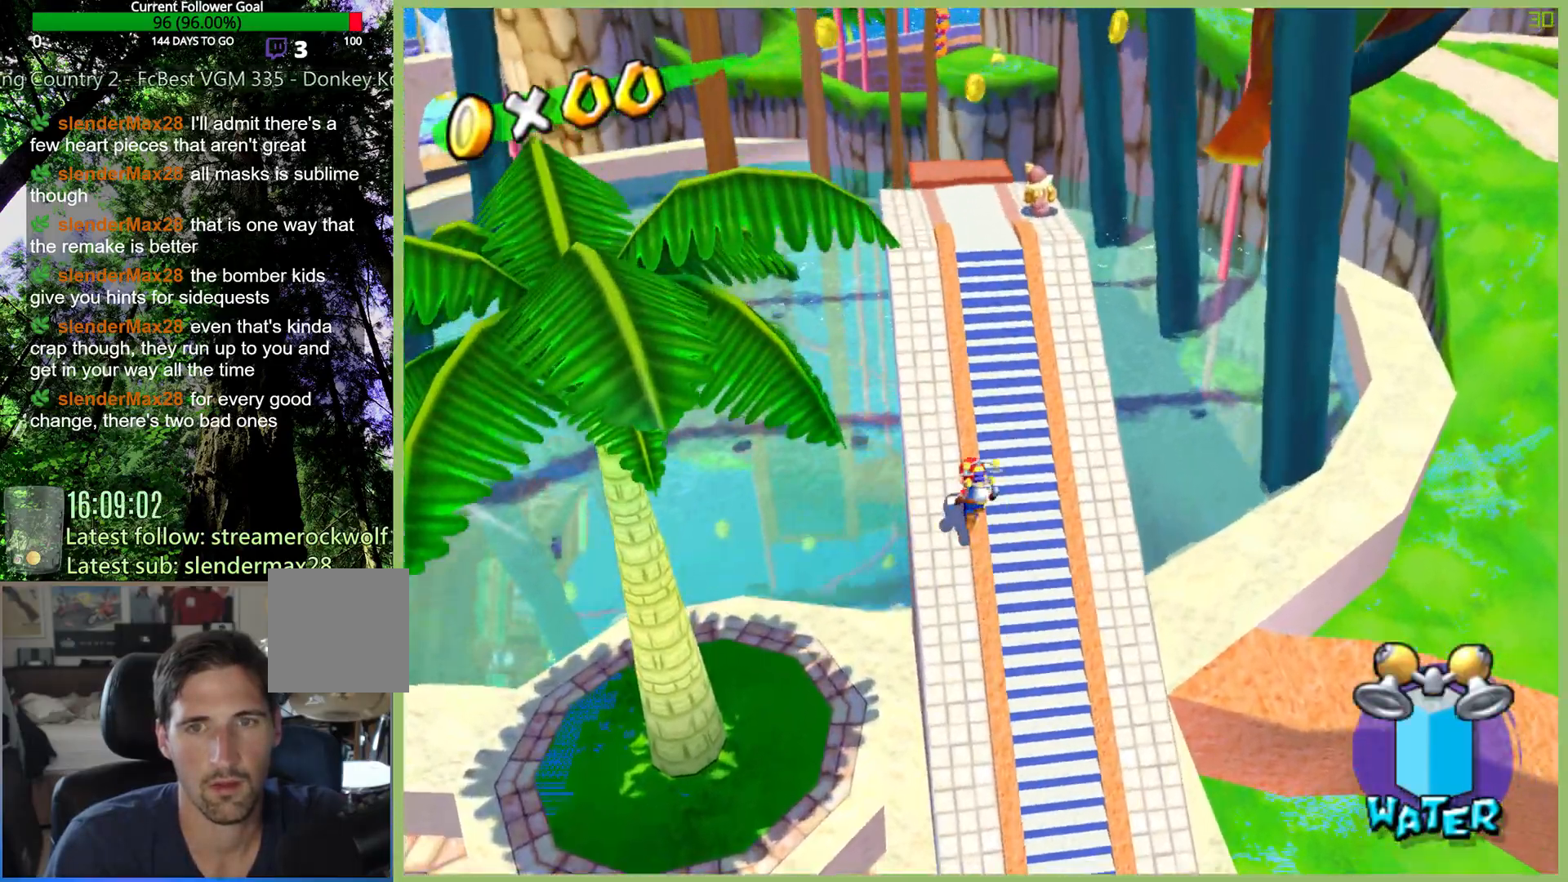
{"dt_ms": 500, "buttons": ["X"], "left_stick": "up", "right_stick": "center", "button_events": []}
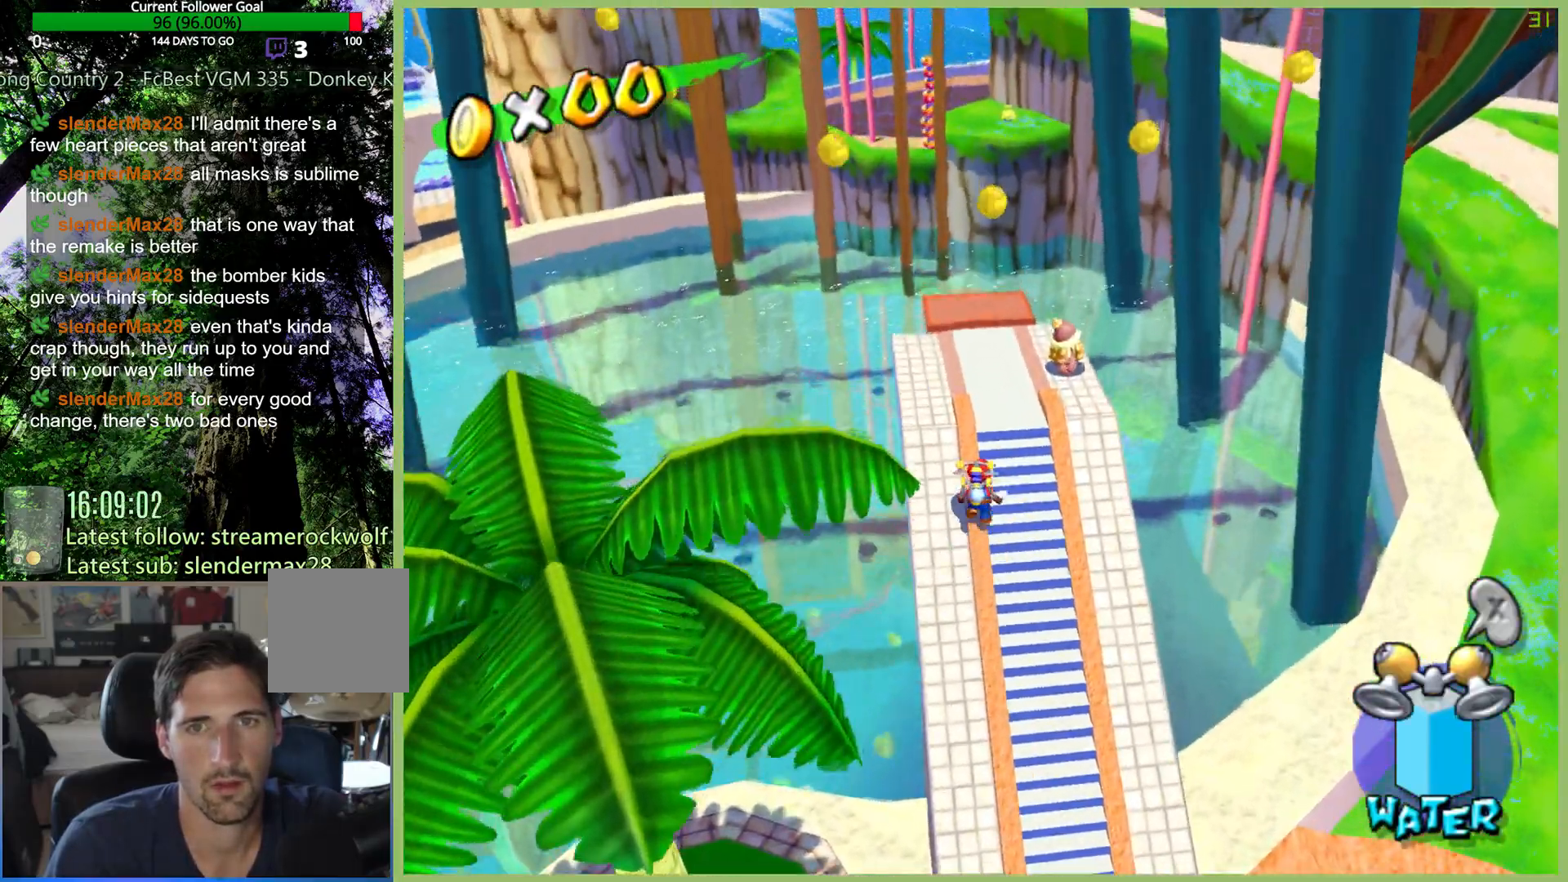
{"dt_ms": 500, "buttons": [], "left_stick": "up", "right_stick": "center", "button_events": [[500, "X", "up"]]}
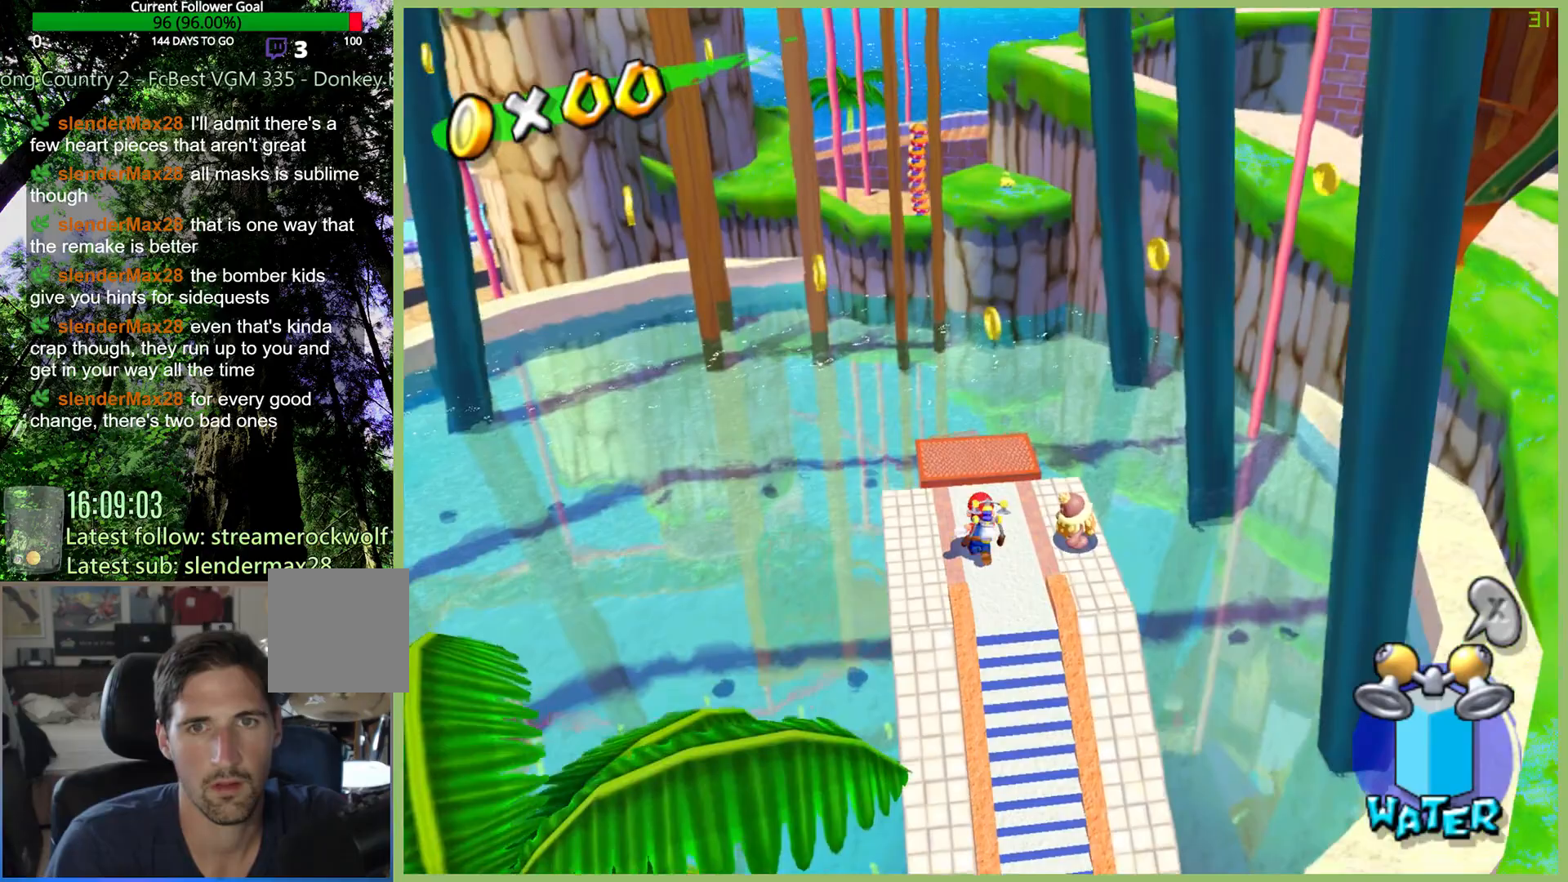
{"dt_ms": 500, "buttons": [], "left_stick": "center", "right_stick": "center", "button_events": []}
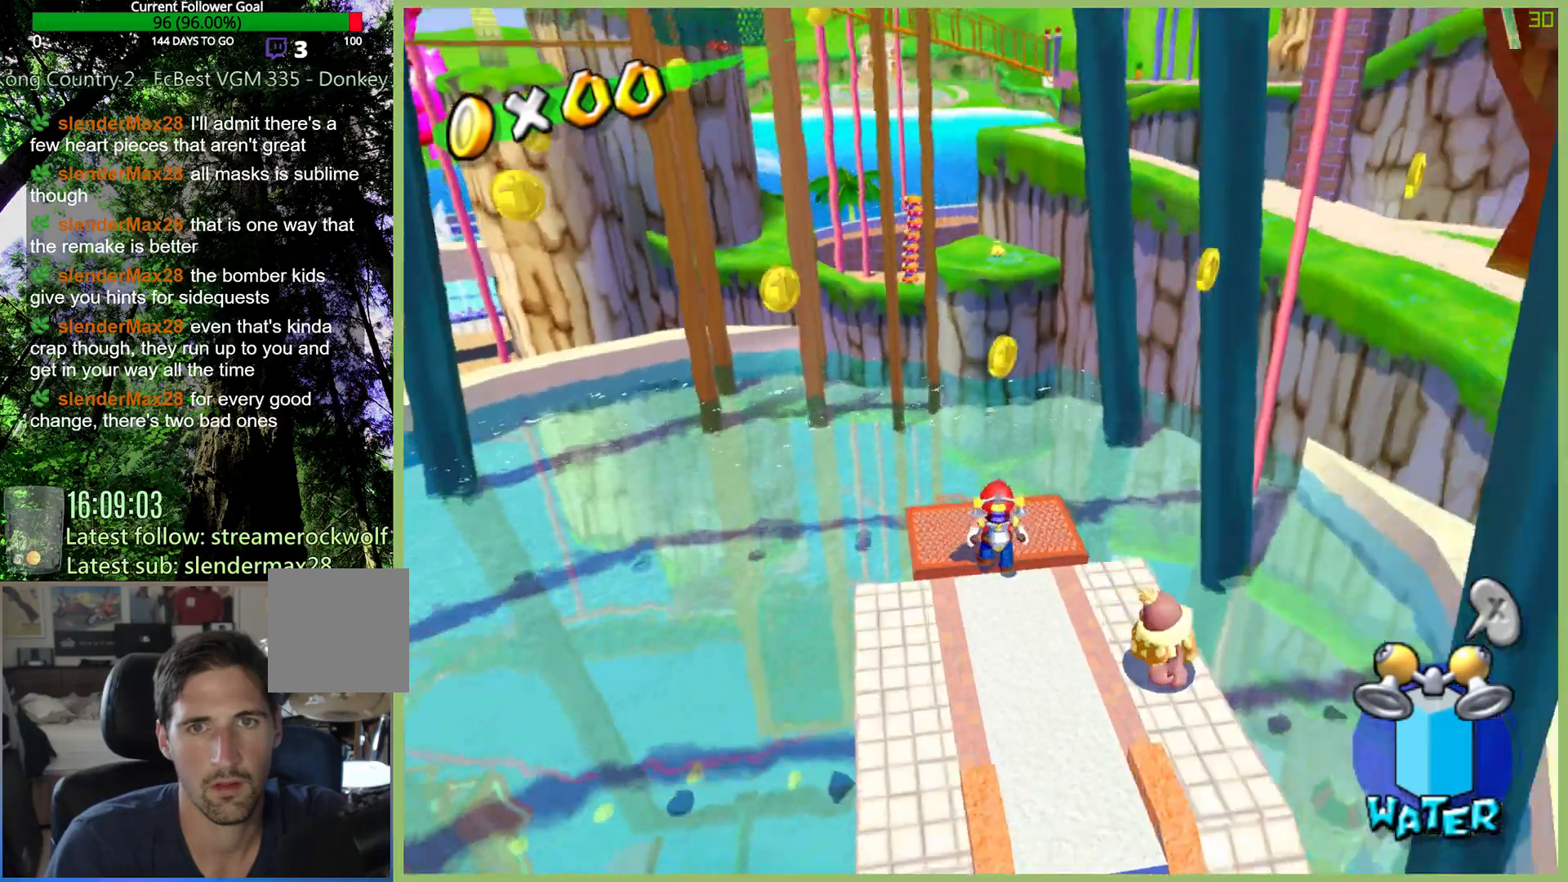
{"dt_ms": 500, "buttons": [], "left_stick": "center", "right_stick": "center", "button_events": []}
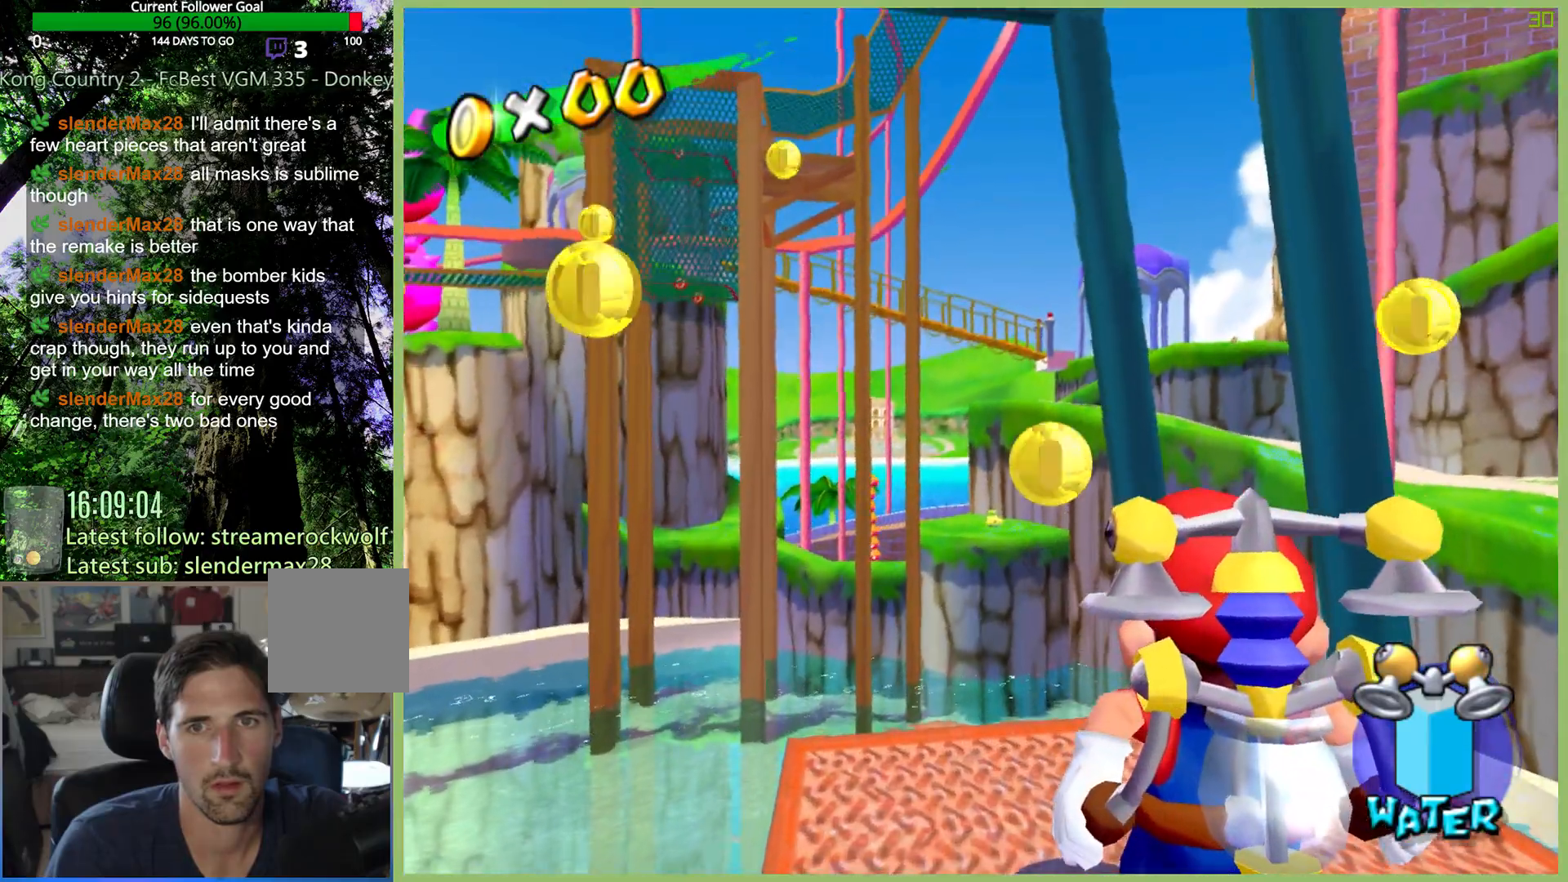
{"dt_ms": 500, "buttons": [], "left_stick": "center", "right_stick": "center", "button_events": []}
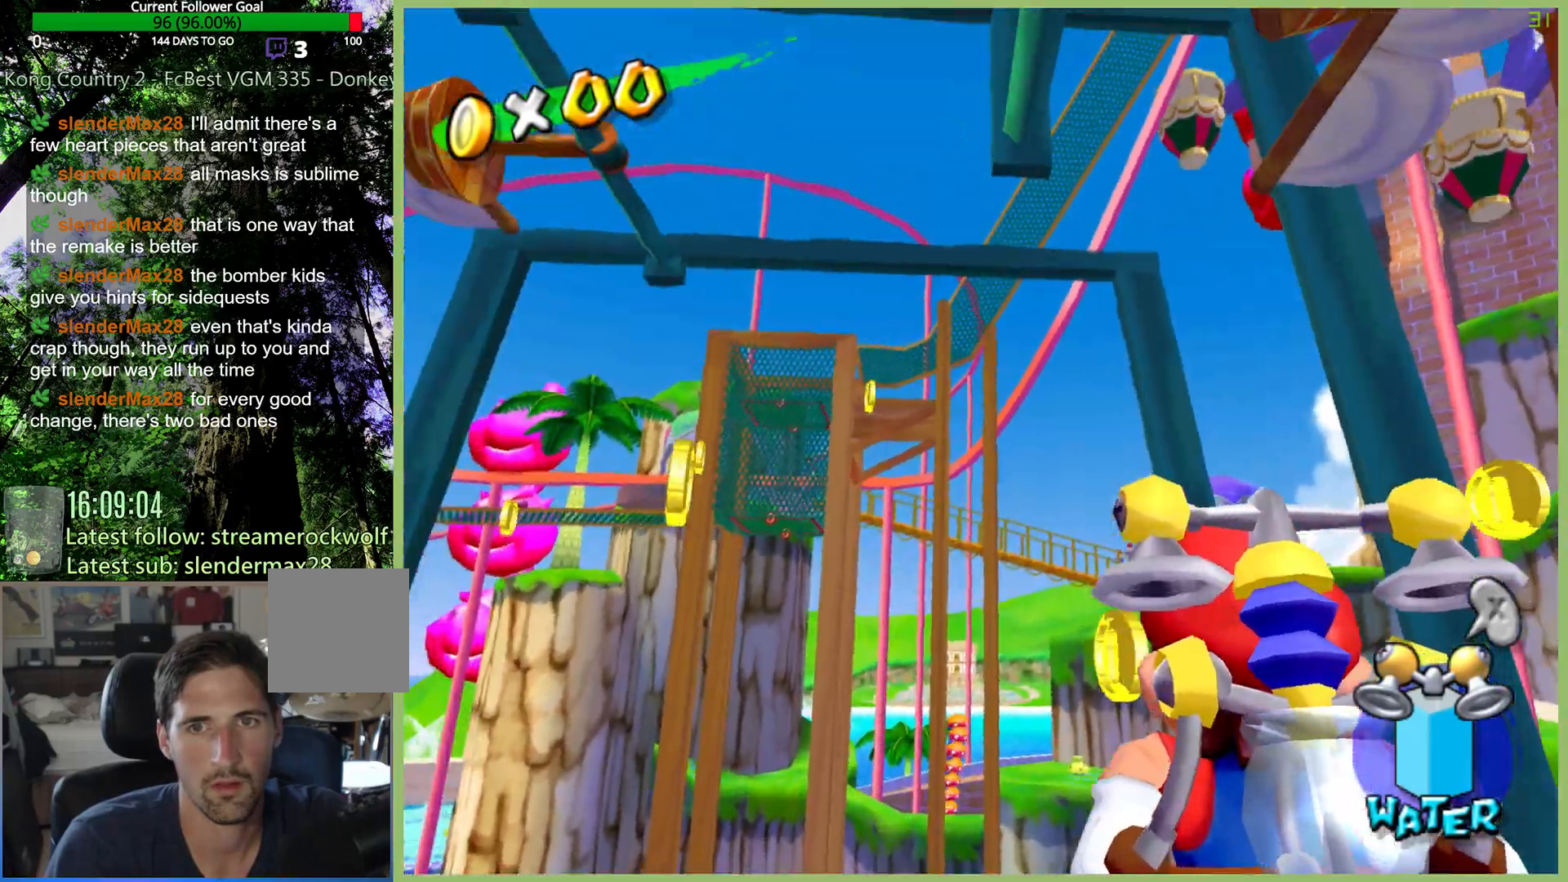
{"dt_ms": 500, "buttons": [], "left_stick": "down-left", "right_stick": "center", "button_events": []}
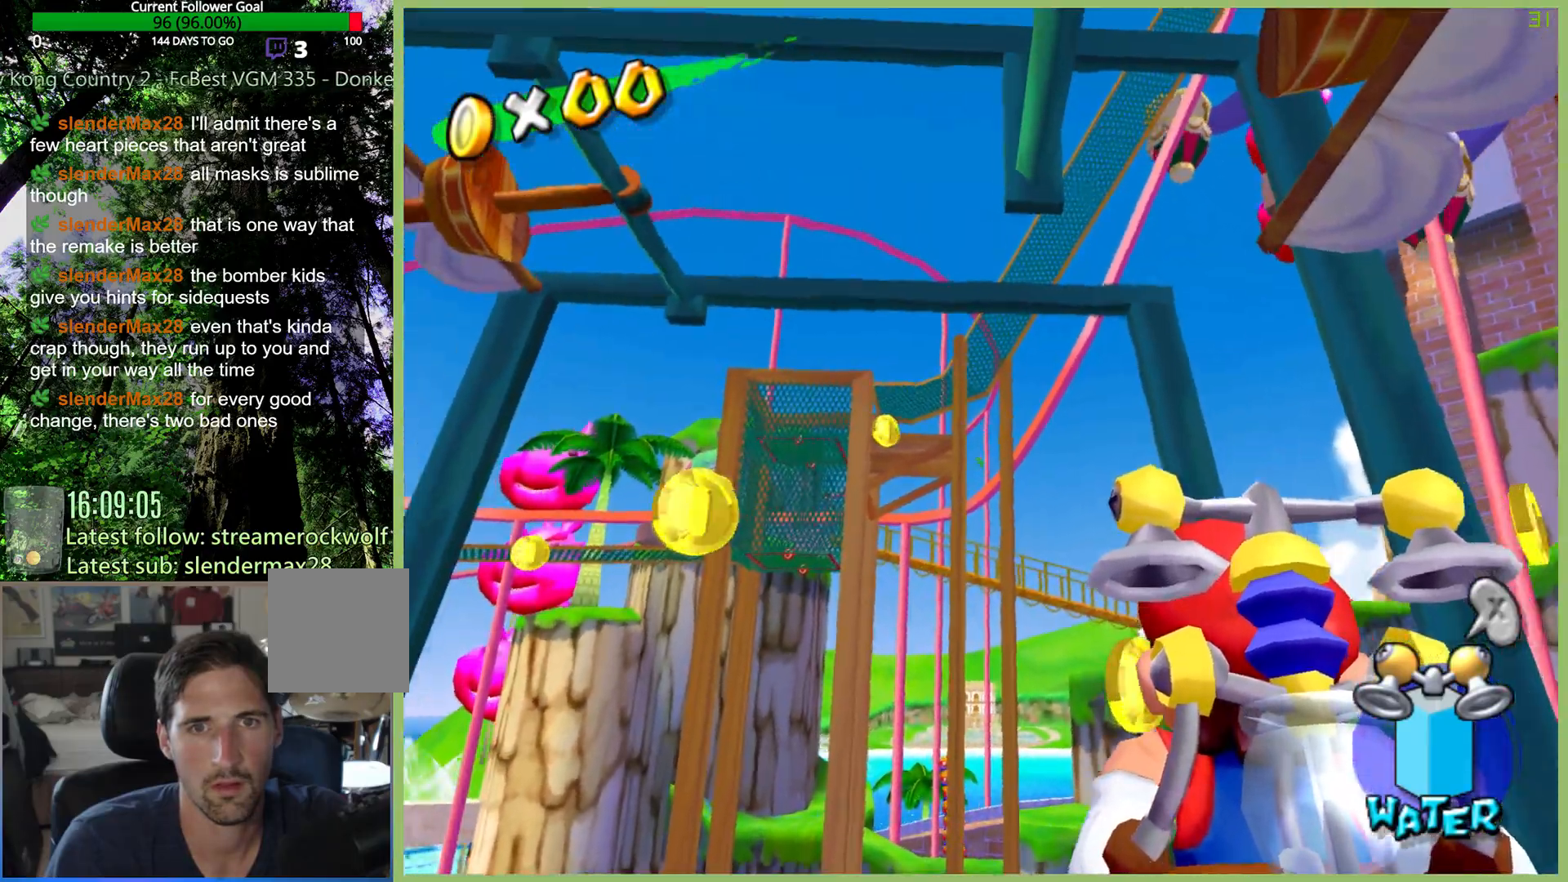
{"dt_ms": 500, "buttons": [], "left_stick": "left", "right_stick": "center", "button_events": []}
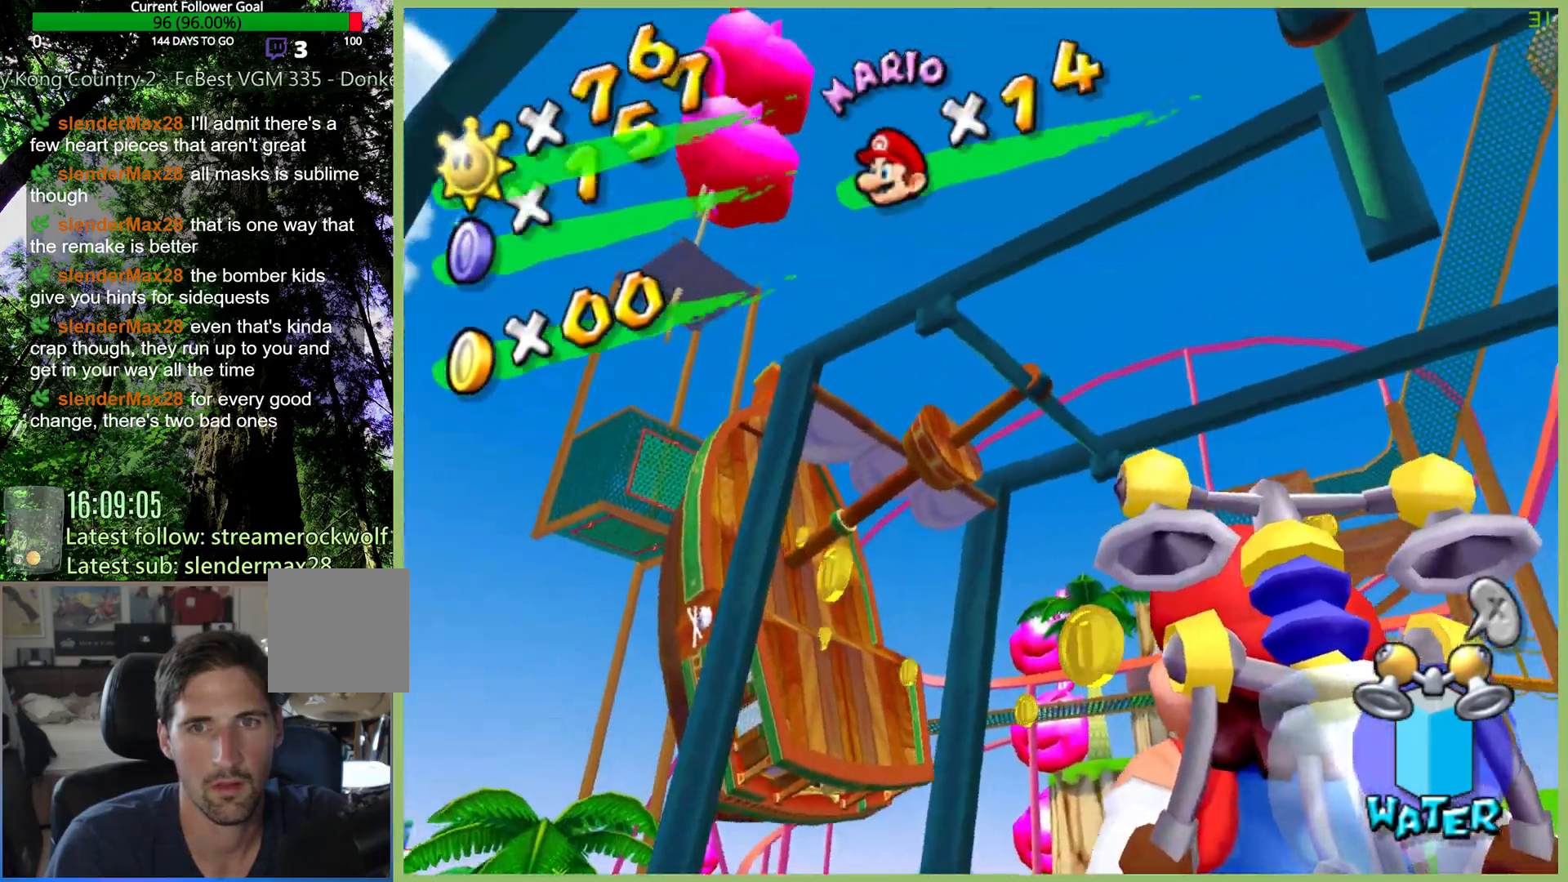
{"dt_ms": 500, "buttons": [], "left_stick": "center", "right_stick": "center", "button_events": []}
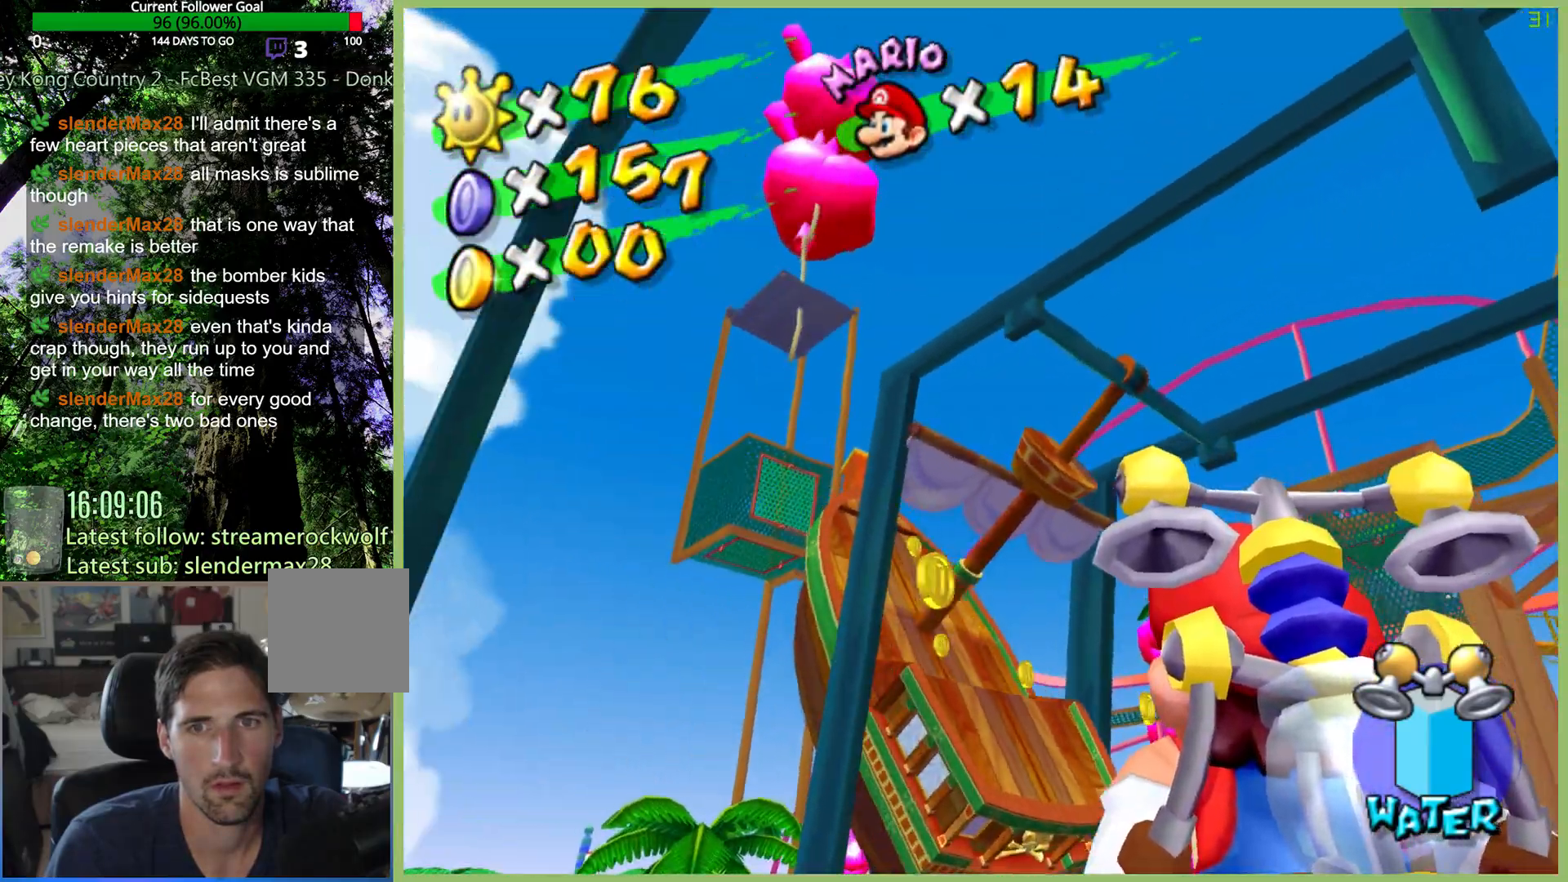
{"dt_ms": 500, "buttons": [], "left_stick": "center", "right_stick": "center", "button_events": []}
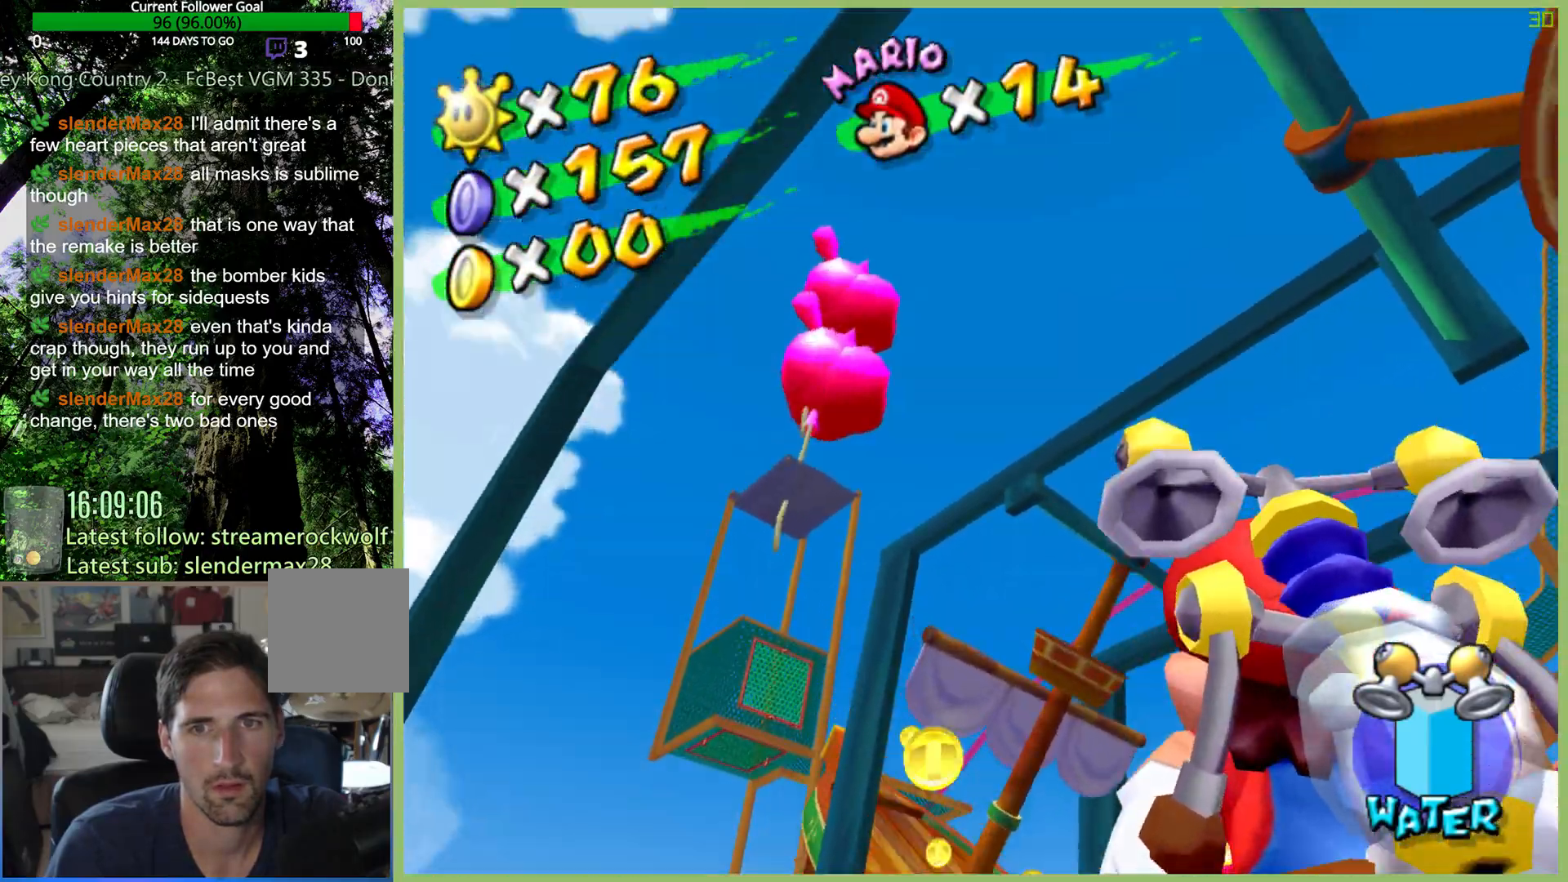
{"dt_ms": 500, "buttons": [], "left_stick": "center", "right_stick": "center", "button_events": []}
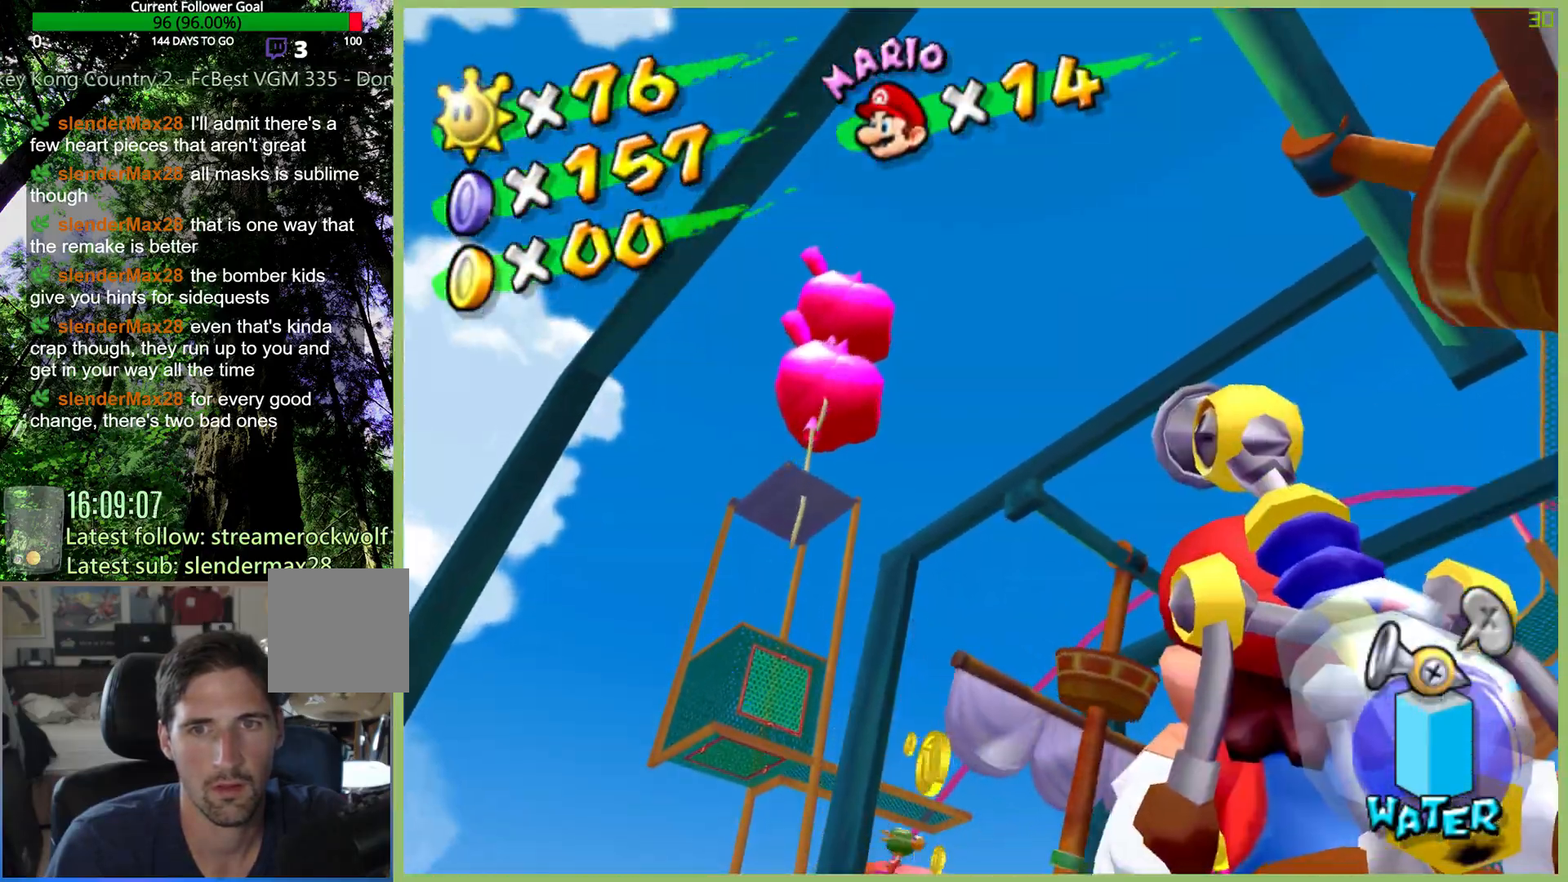
{"dt_ms": 500, "buttons": [], "left_stick": "center", "right_stick": "center", "button_events": []}
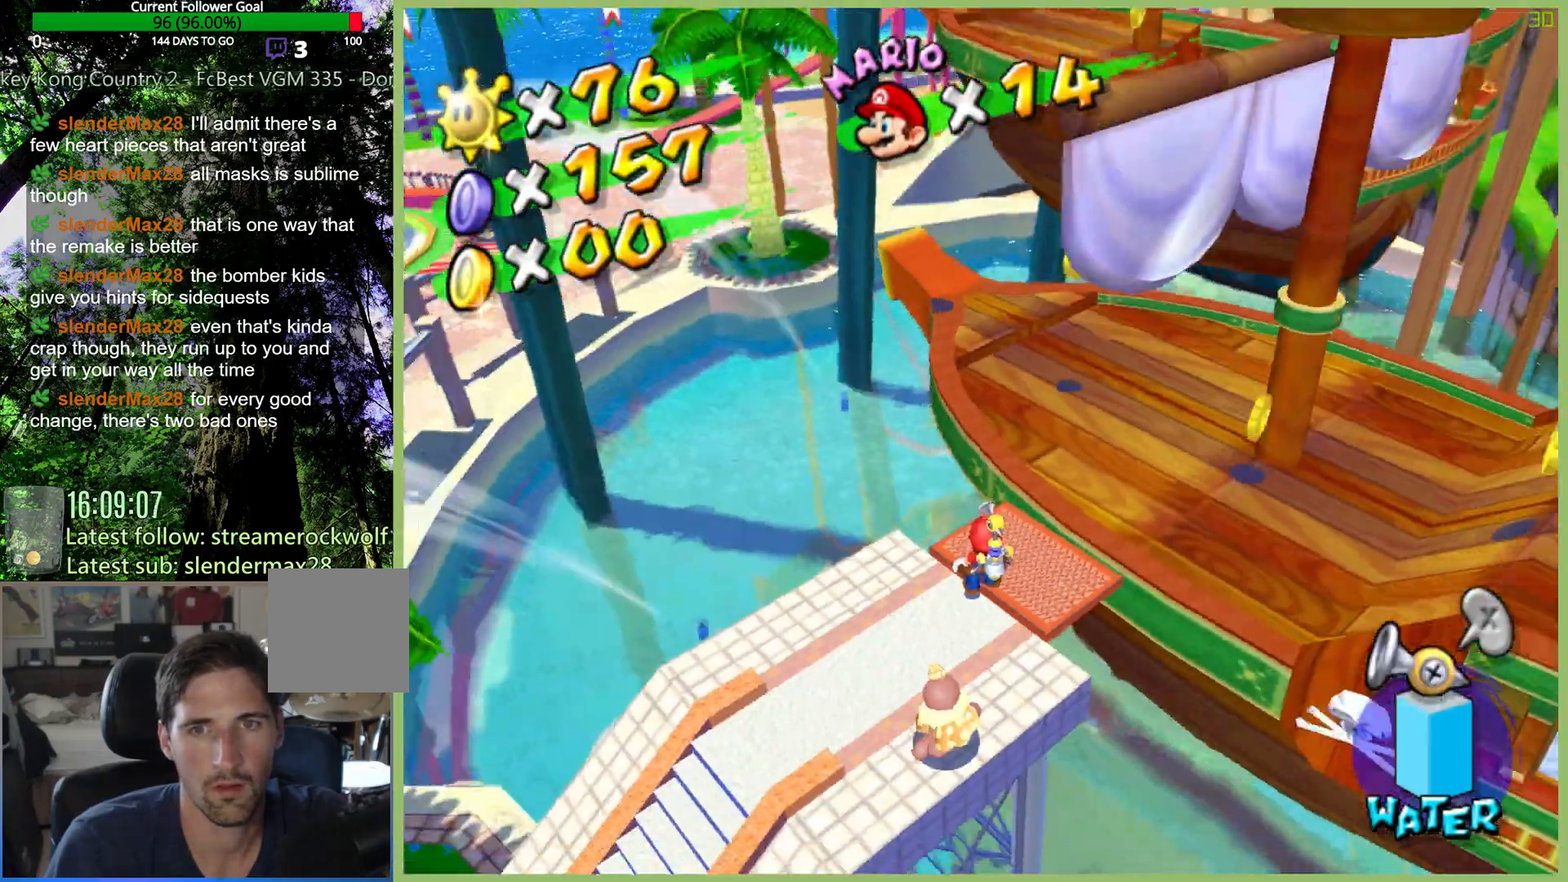
{"dt_ms": 500, "buttons": [], "left_stick": "center", "right_stick": "center", "button_events": []}
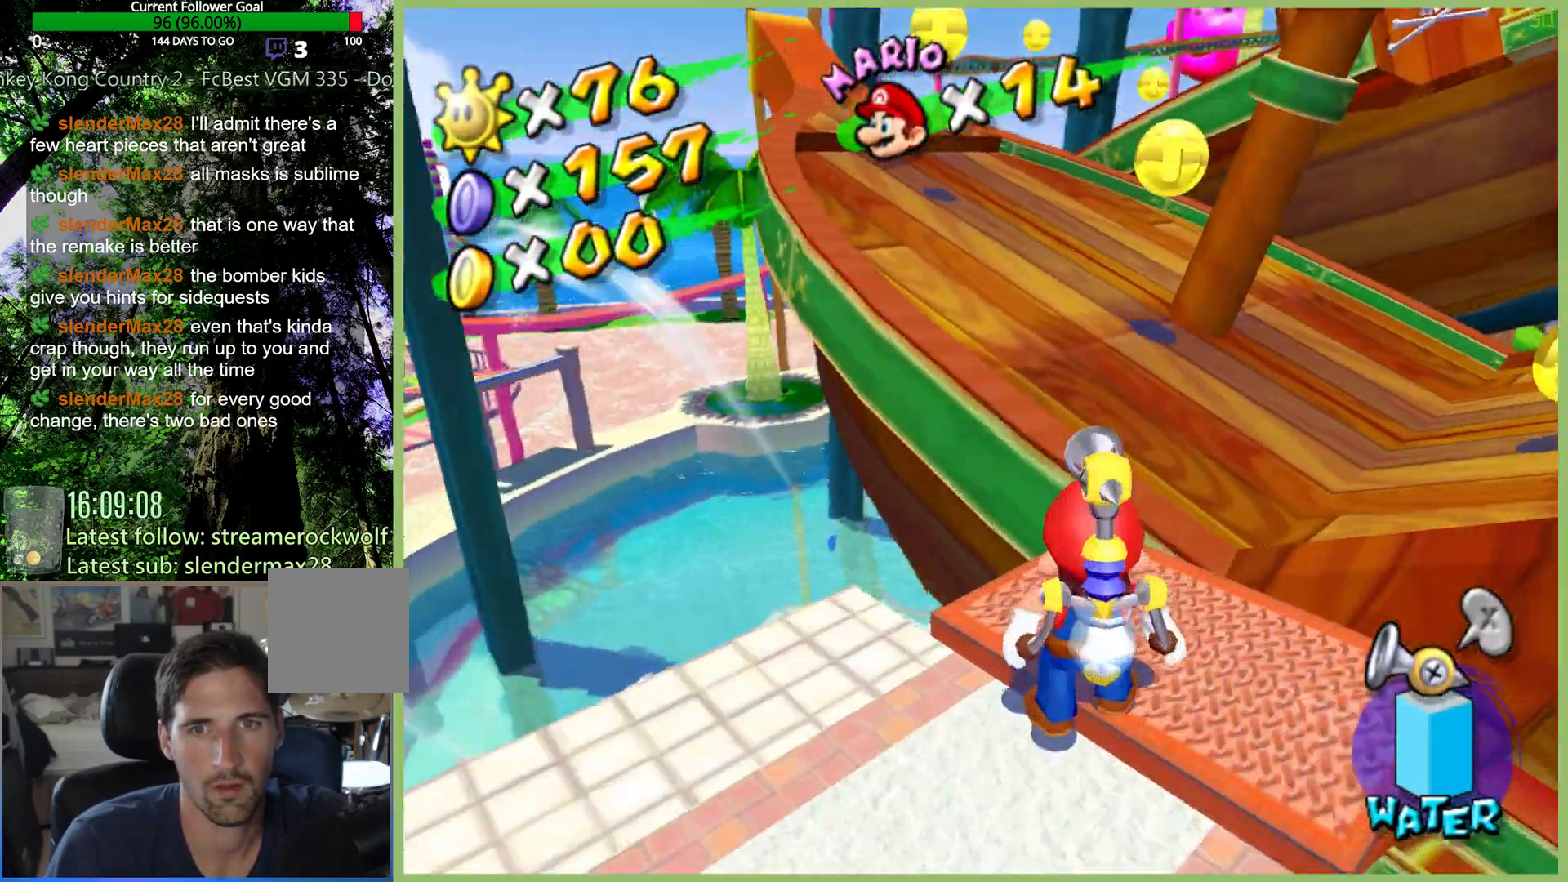
{"dt_ms": 500, "buttons": [], "left_stick": "down-right", "right_stick": "center", "button_events": []}
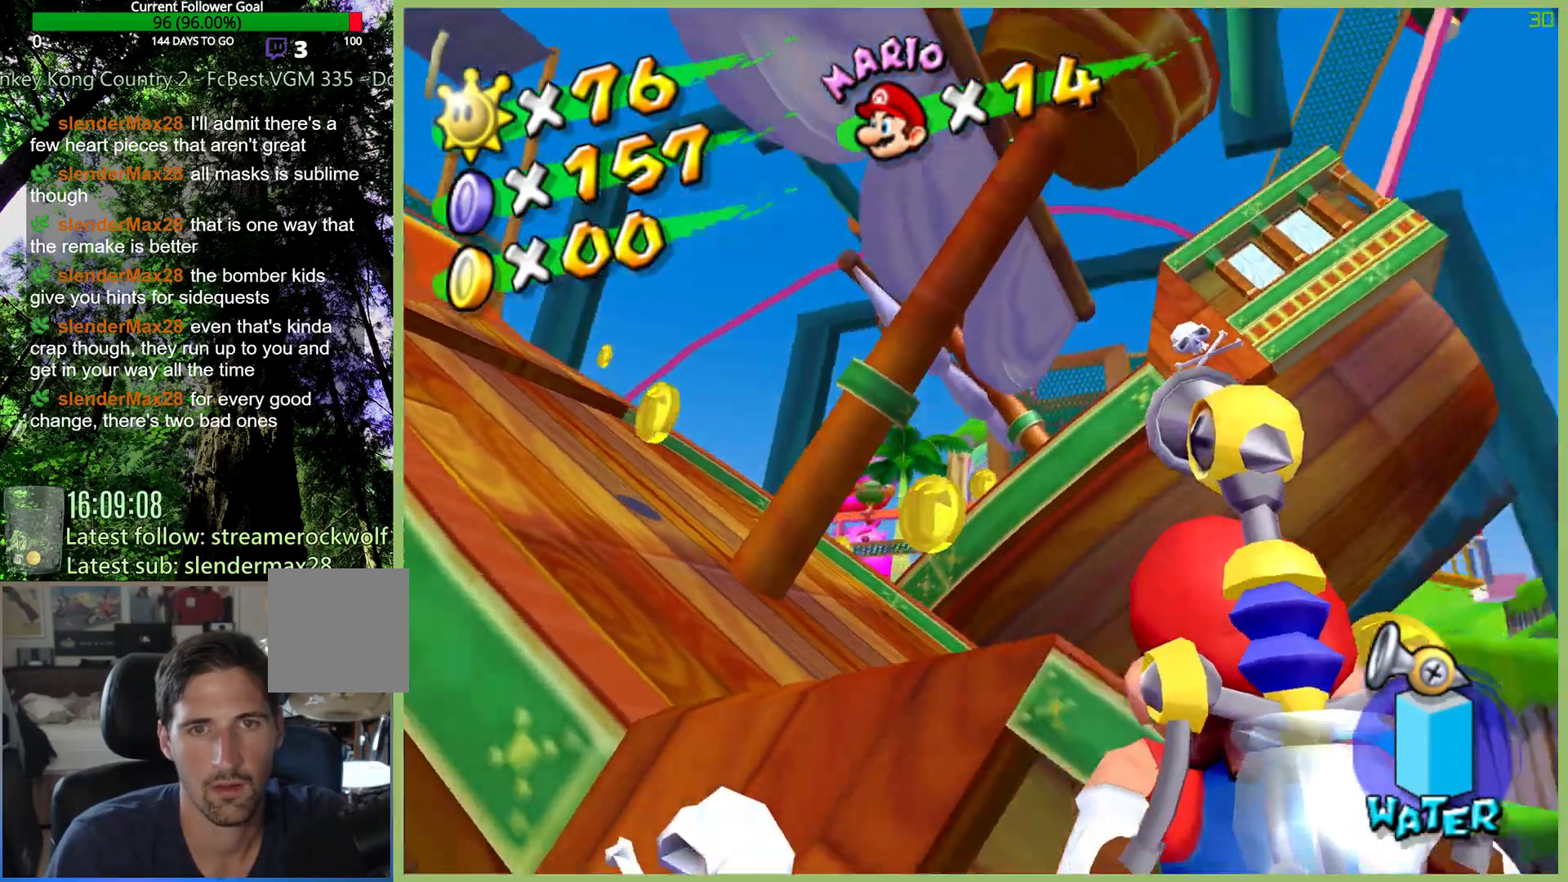
{"dt_ms": 500, "buttons": [], "left_stick": "right", "right_stick": "center", "button_events": []}
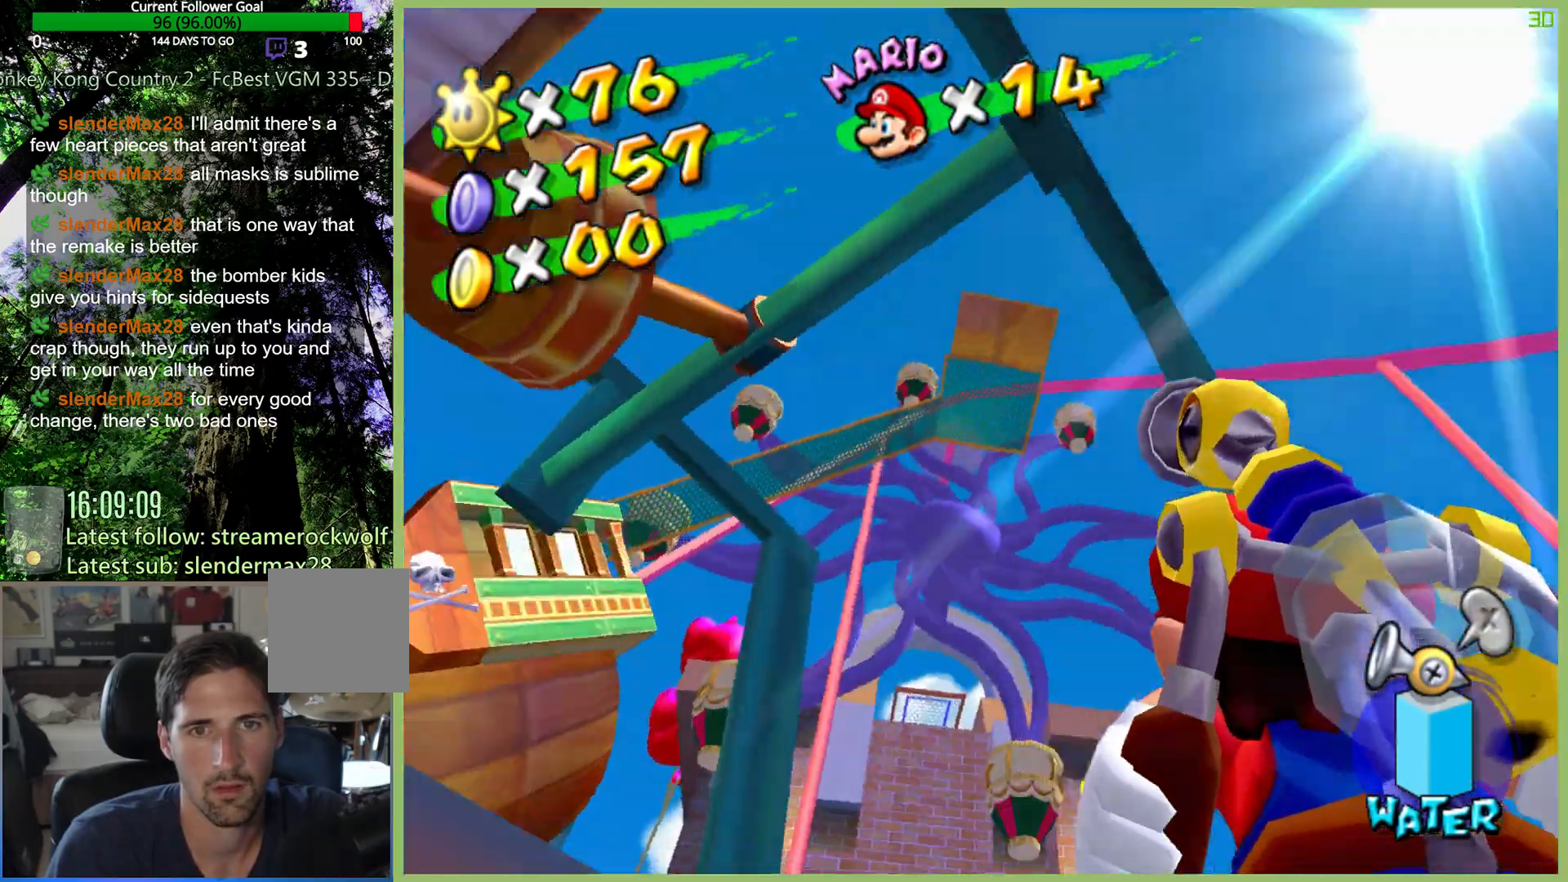
{"dt_ms": 500, "buttons": [], "left_stick": "up-right", "right_stick": "center", "button_events": []}
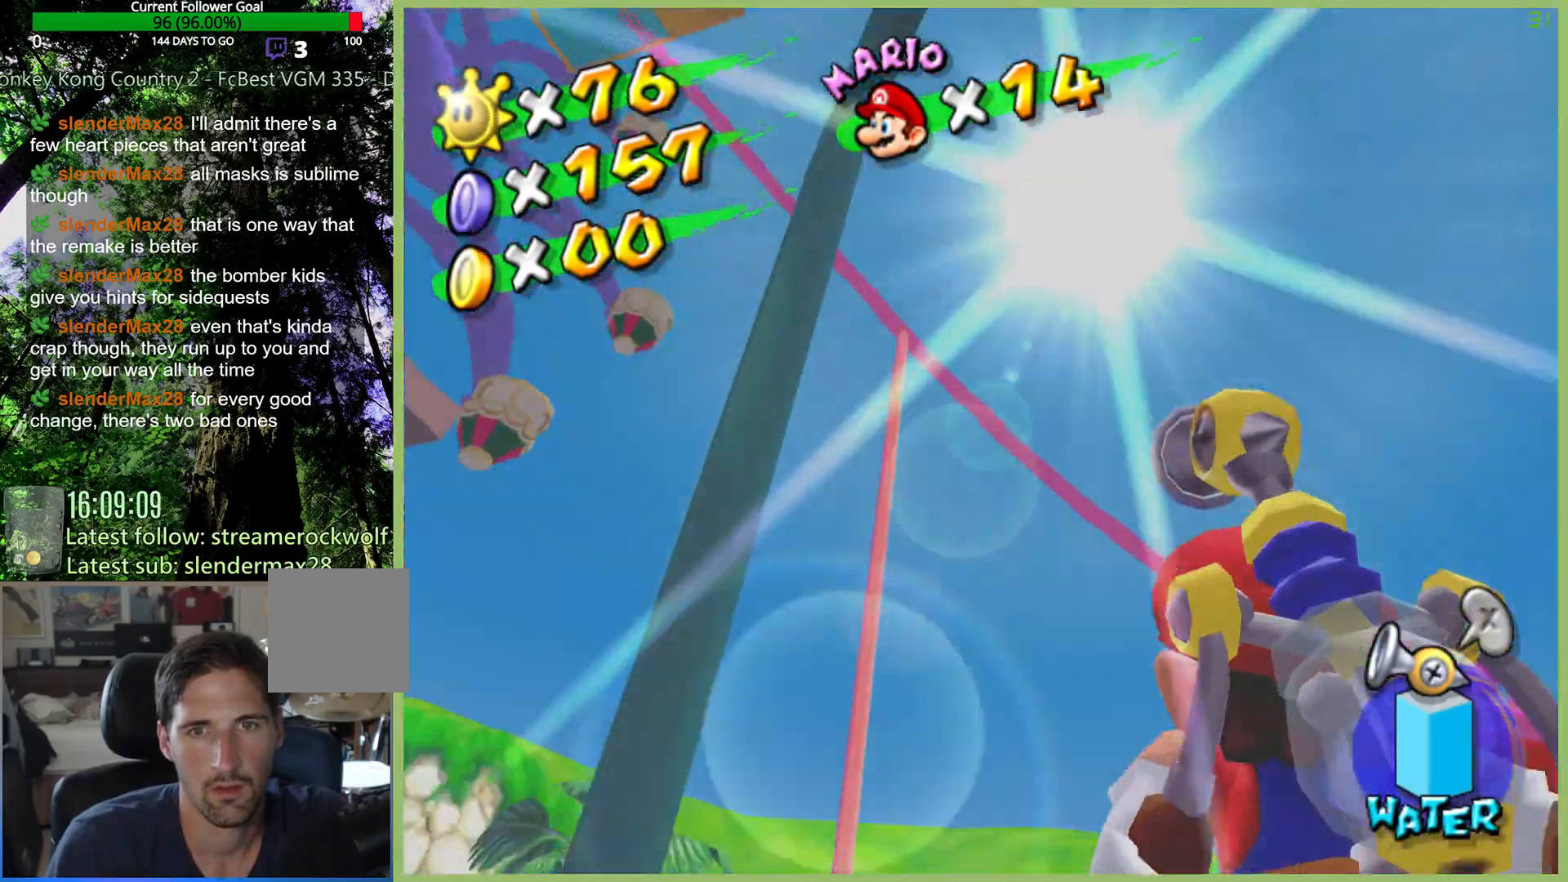
{"dt_ms": 500, "buttons": [], "left_stick": "center", "right_stick": "center", "button_events": []}
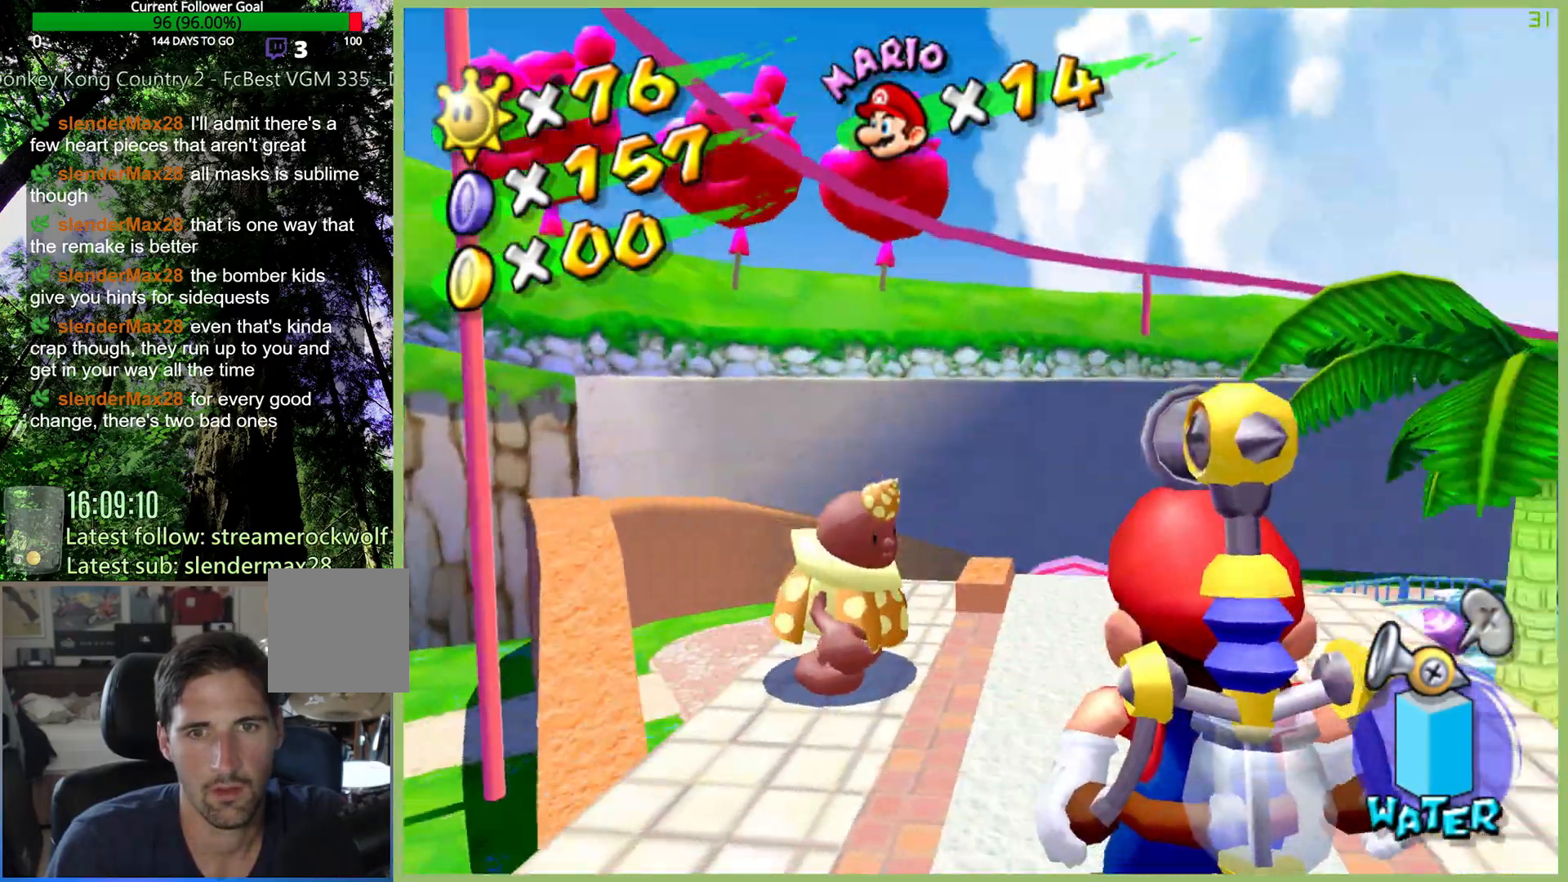
{"dt_ms": 500, "buttons": [], "left_stick": "center", "right_stick": "center", "button_events": []}
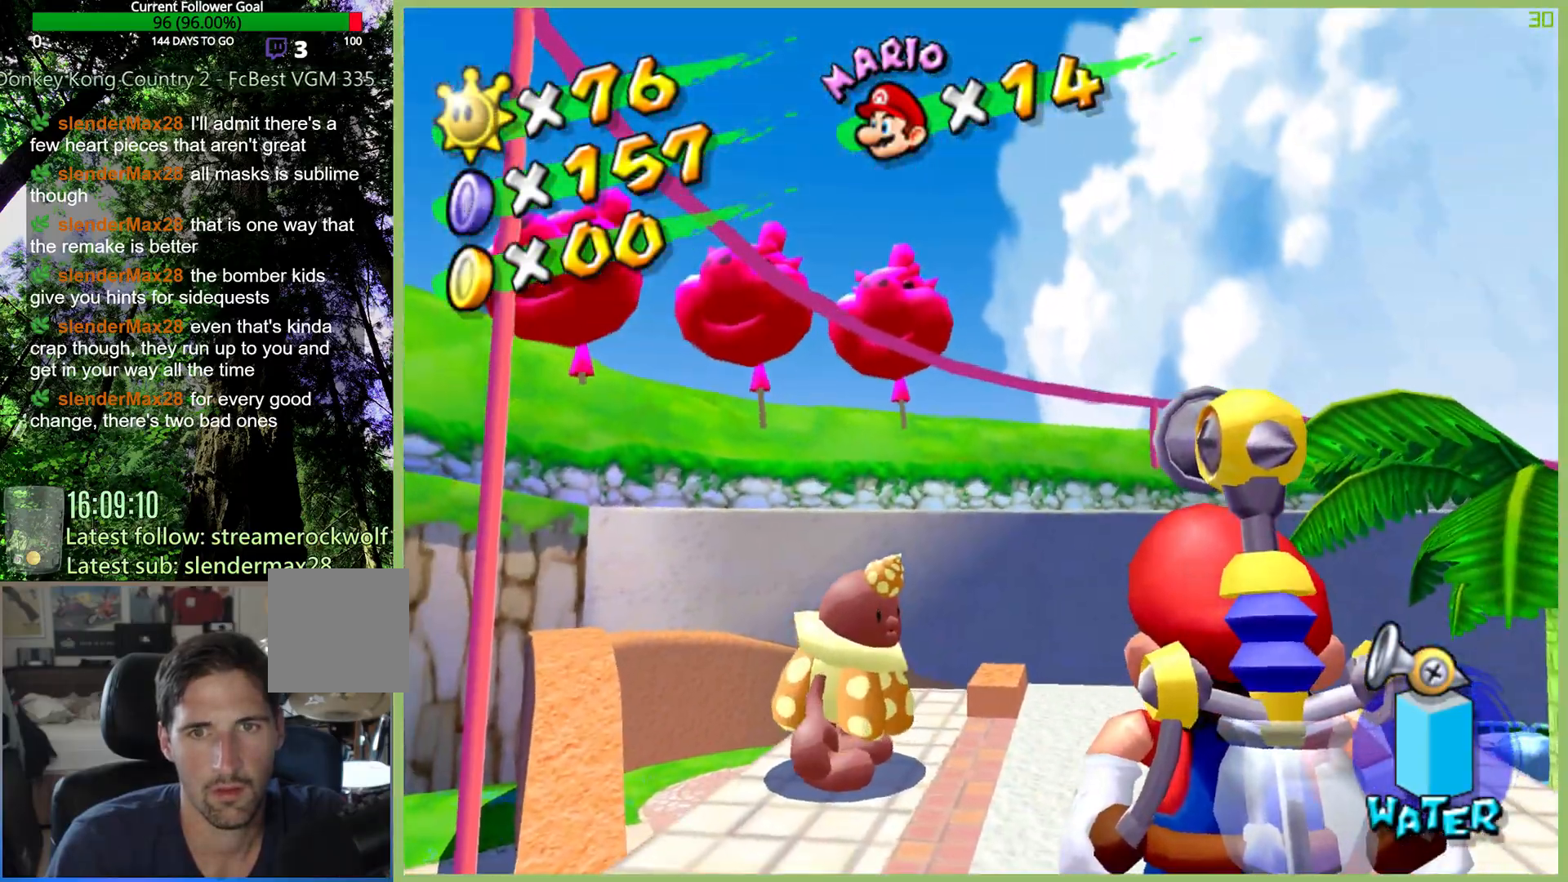
{"dt_ms": 500, "buttons": [], "left_stick": "left", "right_stick": "center", "button_events": []}
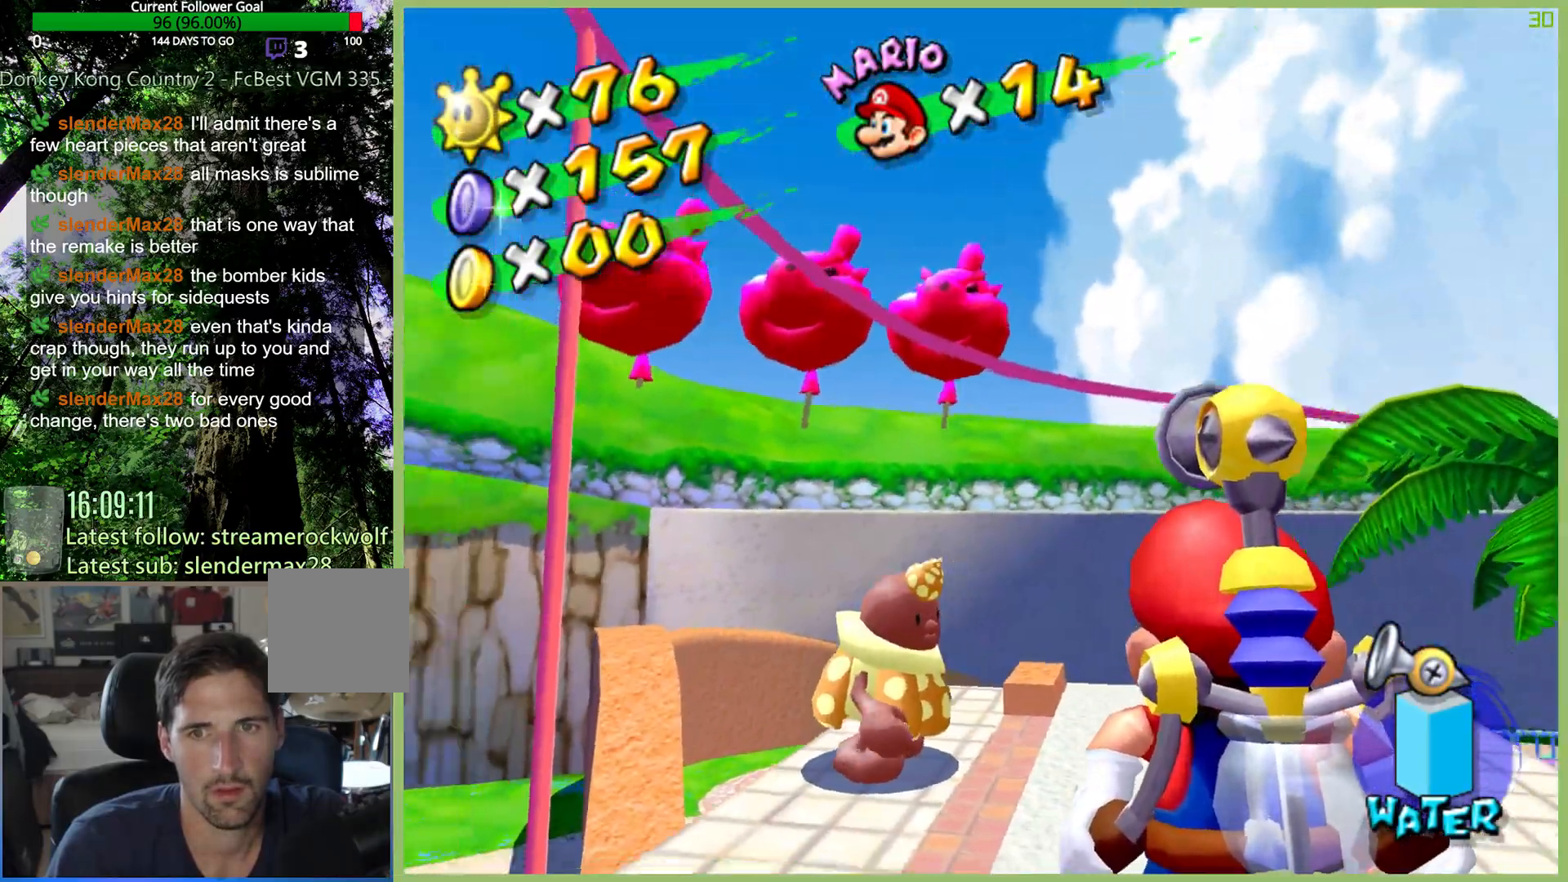
{"dt_ms": 1000, "buttons": [], "left_stick": "center", "right_stick": "center", "button_events": []}
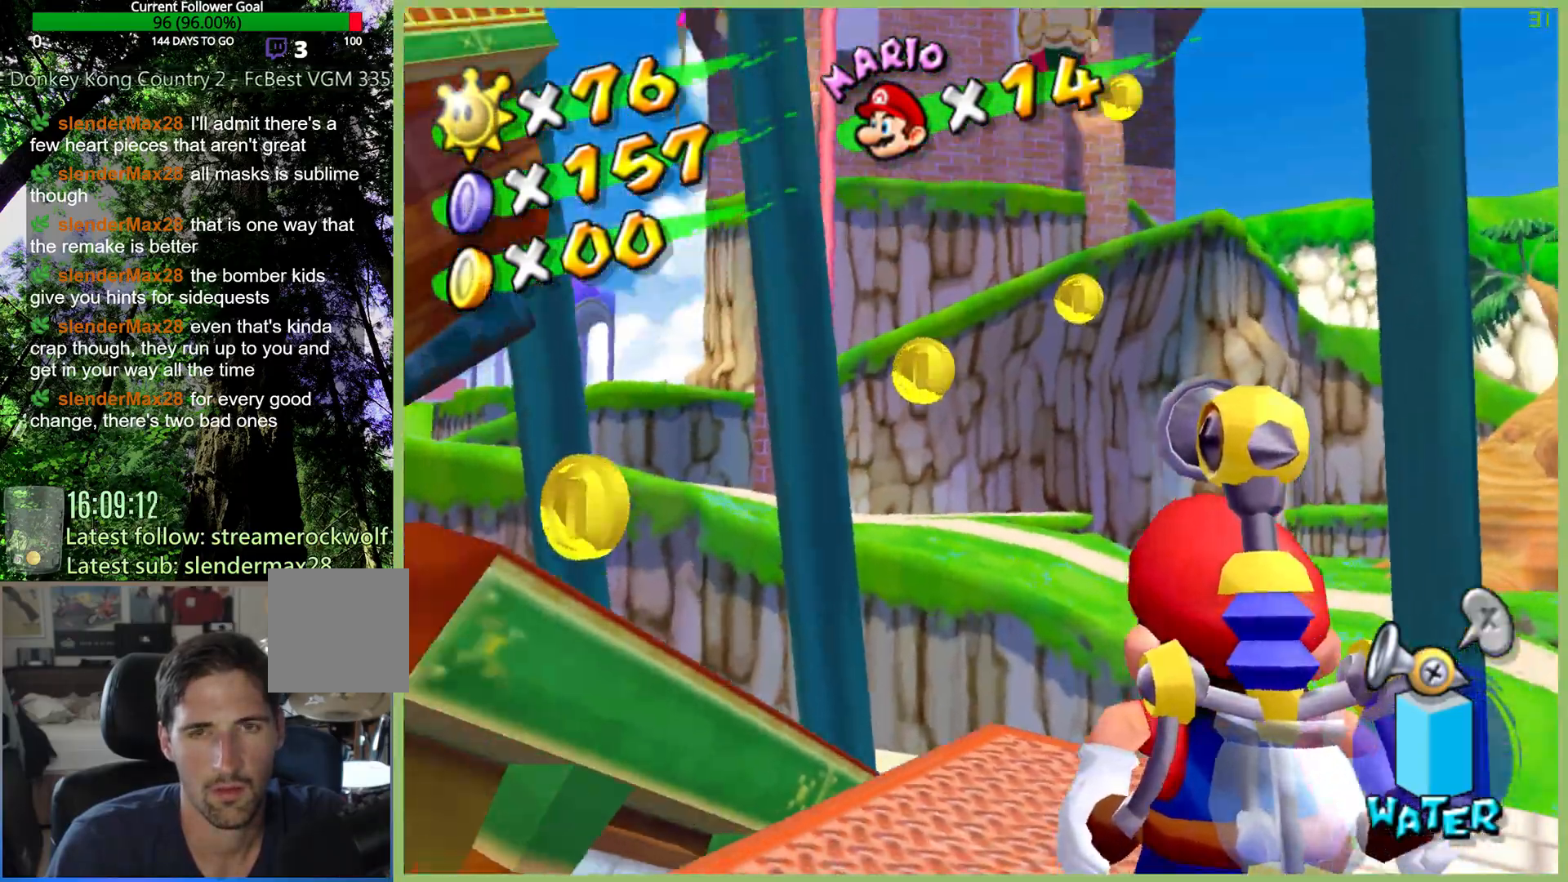
{"dt_ms": 500, "buttons": [], "left_stick": "center", "right_stick": "center", "button_events": []}
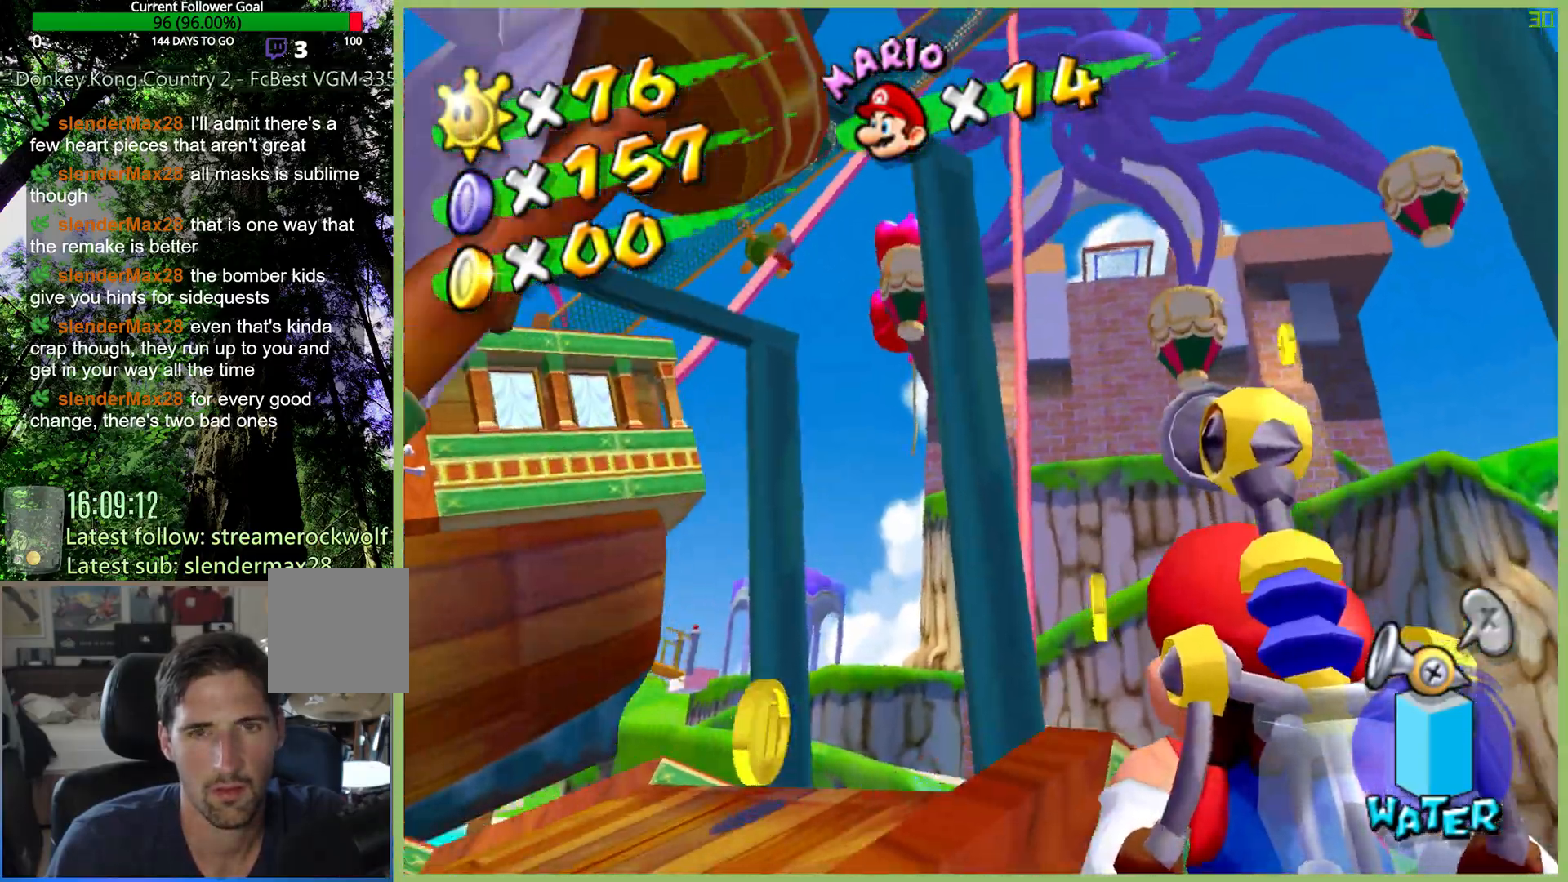
{"dt_ms": 500, "buttons": [], "left_stick": "up-left", "right_stick": "center", "button_events": []}
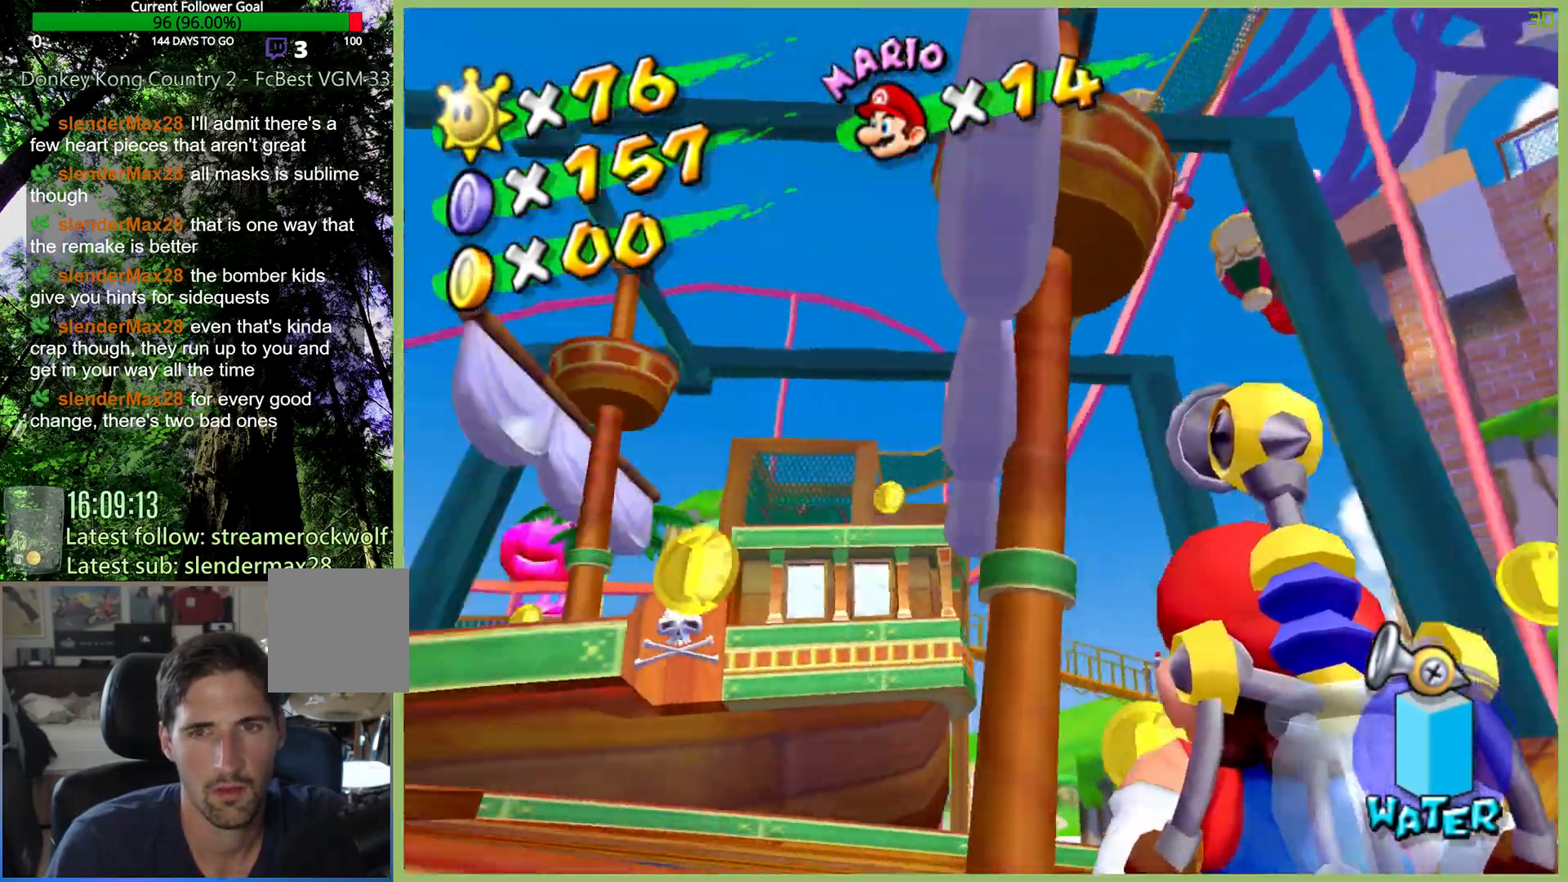
{"dt_ms": 500, "buttons": [], "left_stick": "center", "right_stick": "center", "button_events": []}
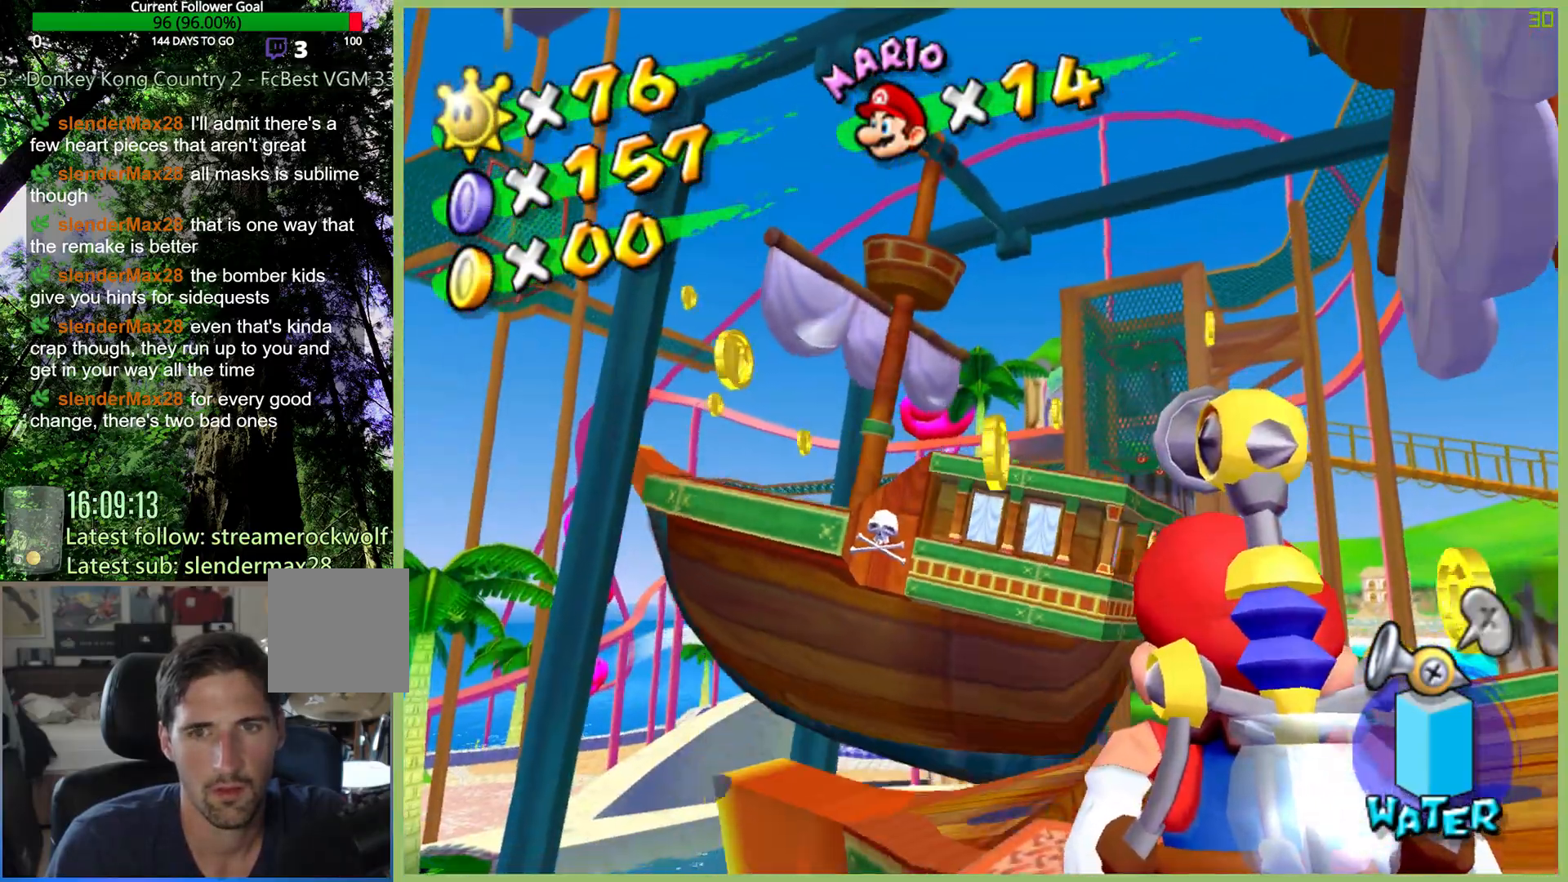
{"dt_ms": 500, "buttons": [], "left_stick": "up-right", "right_stick": "center", "button_events": []}
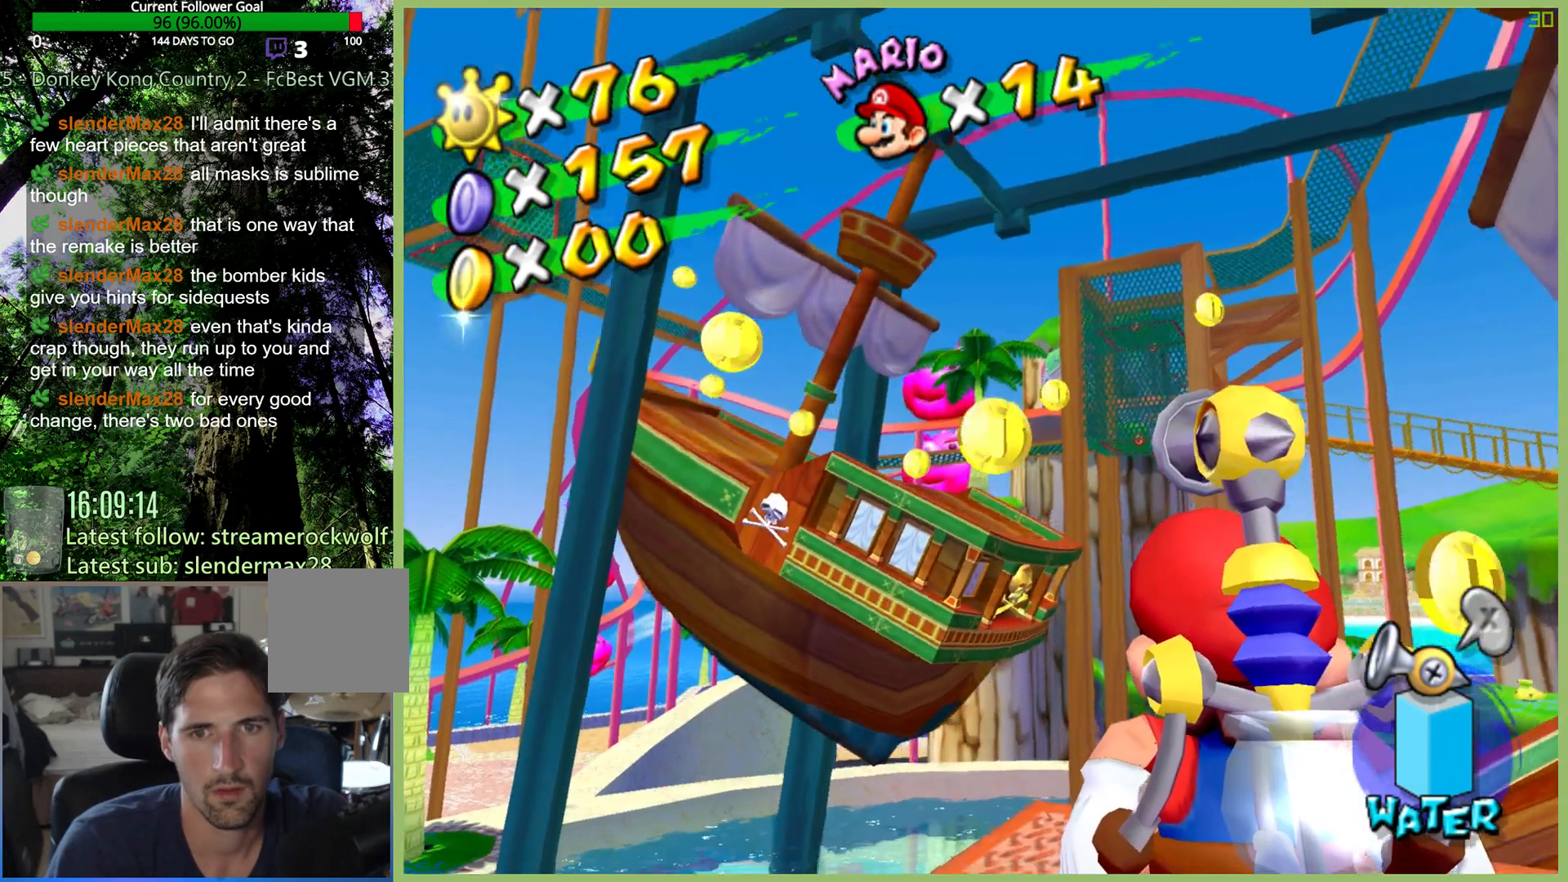
{"dt_ms": 500, "buttons": [], "left_stick": "center", "right_stick": "center", "button_events": []}
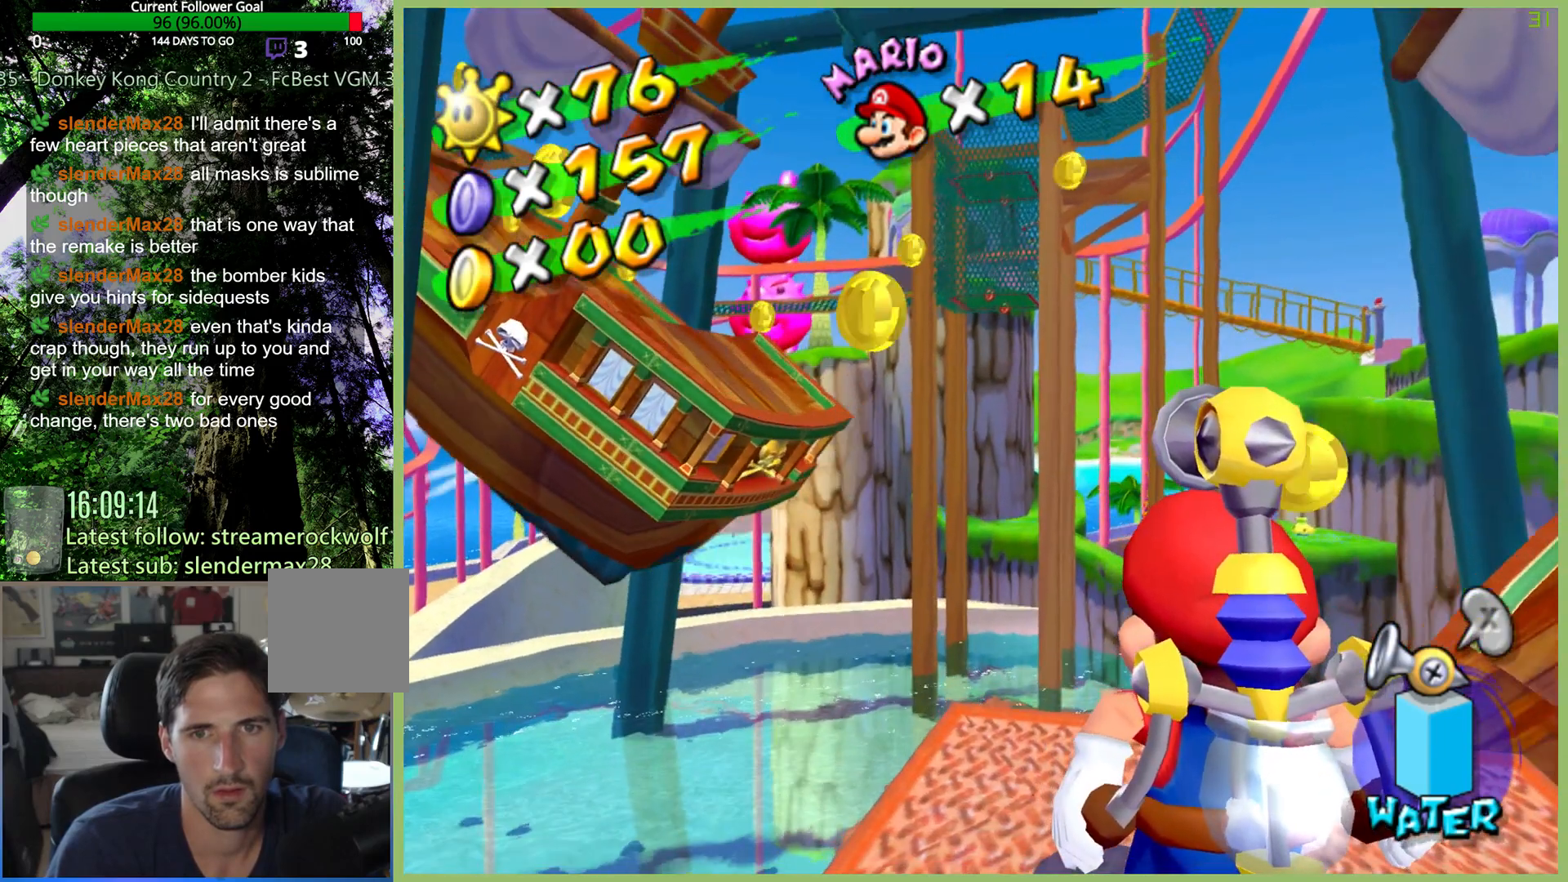
{"dt_ms": 500, "buttons": [], "left_stick": "center", "right_stick": "center", "button_events": []}
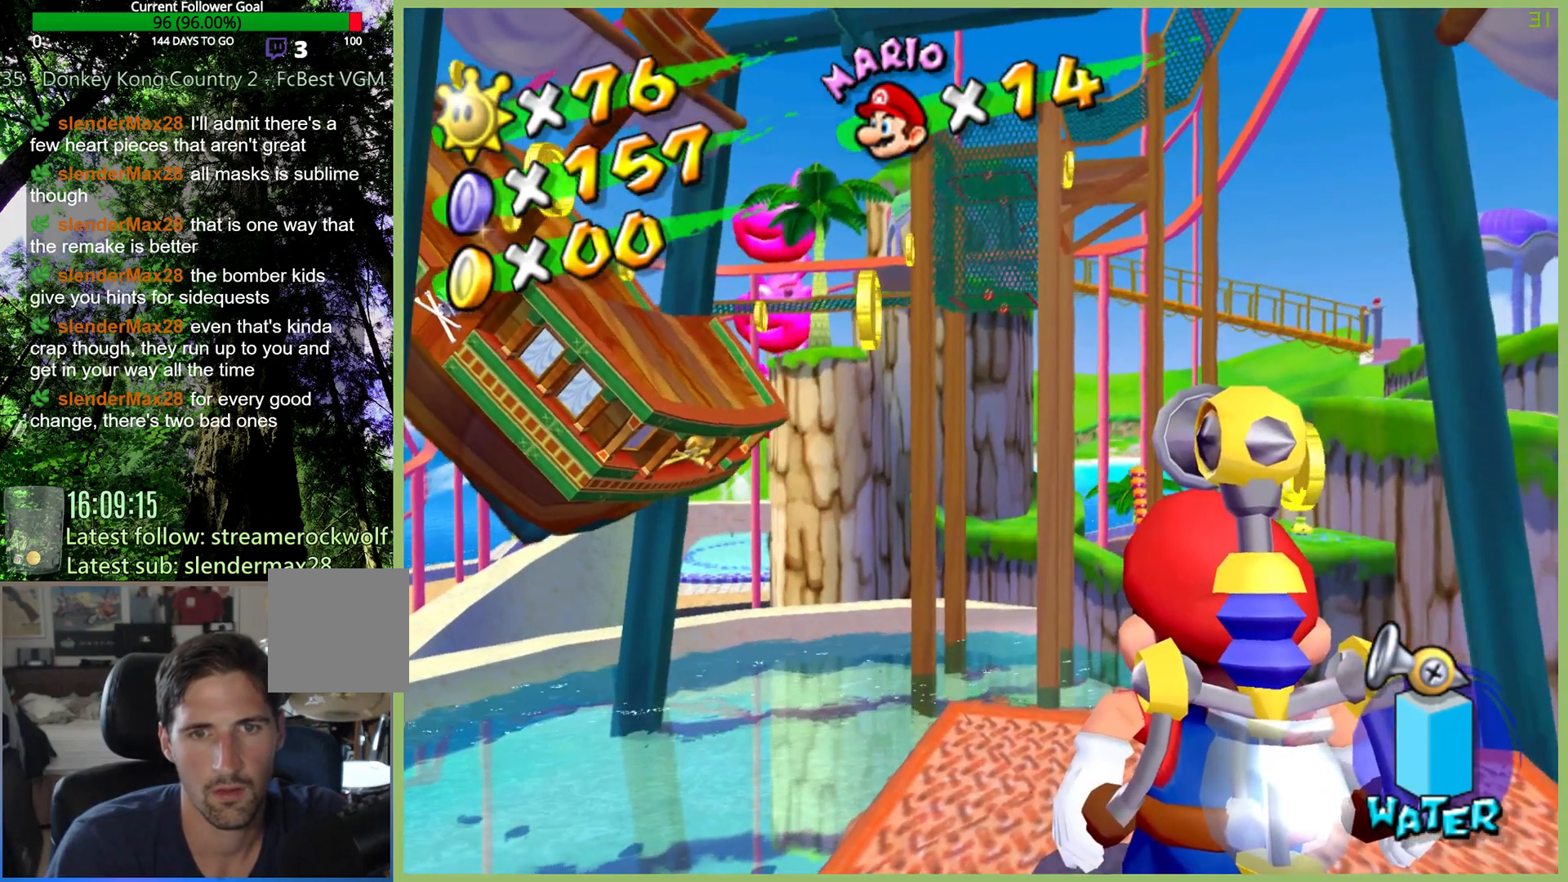
{"dt_ms": 500, "buttons": ["START"], "left_stick": "center", "right_stick": "center", "button_events": [[433, "START", "down"]]}
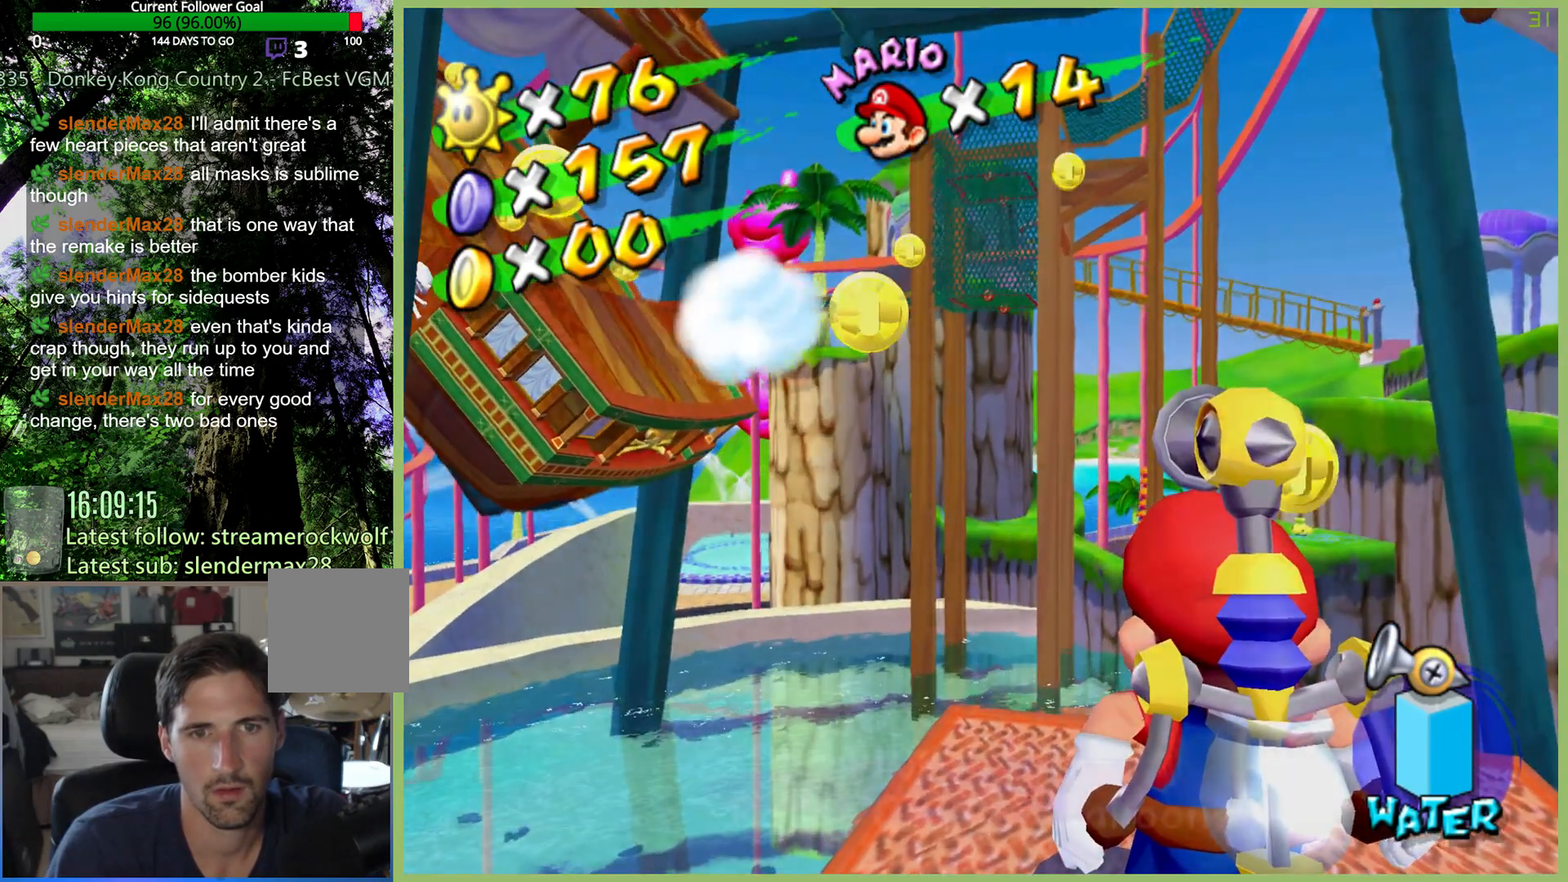
{"dt_ms": 500, "buttons": [], "left_stick": "center", "right_stick": "center", "button_events": [[67, "START", "up"]]}
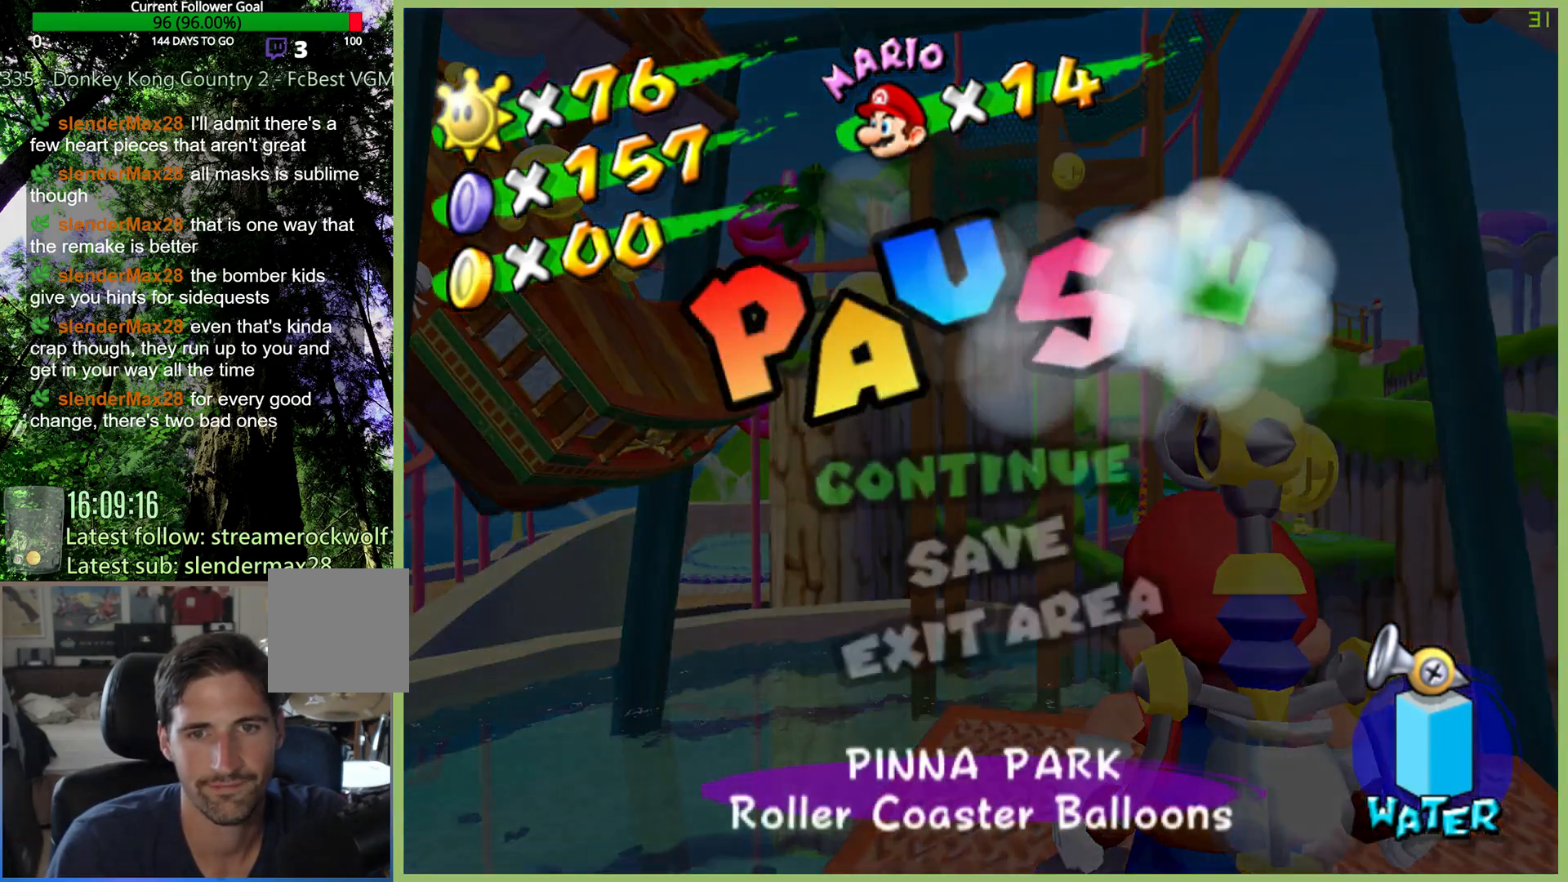
{"dt_ms": 500, "buttons": [], "left_stick": "down", "right_stick": "center", "button_events": []}
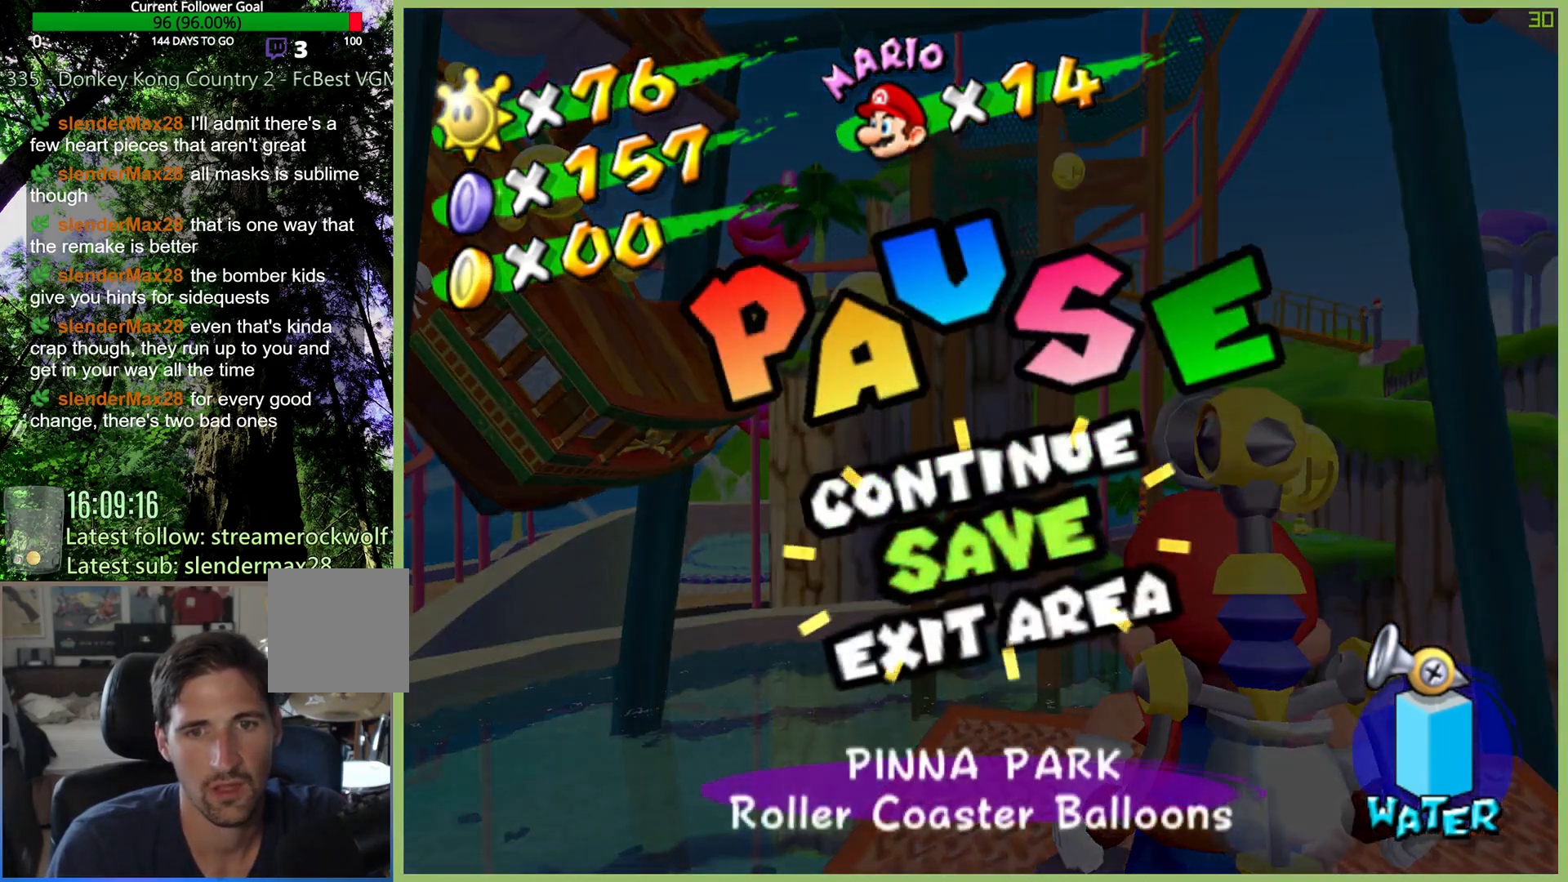
{"dt_ms": 500, "buttons": [], "left_stick": "center", "right_stick": "center", "button_events": [[167, "A", "down"], [233, "A", "up"]]}